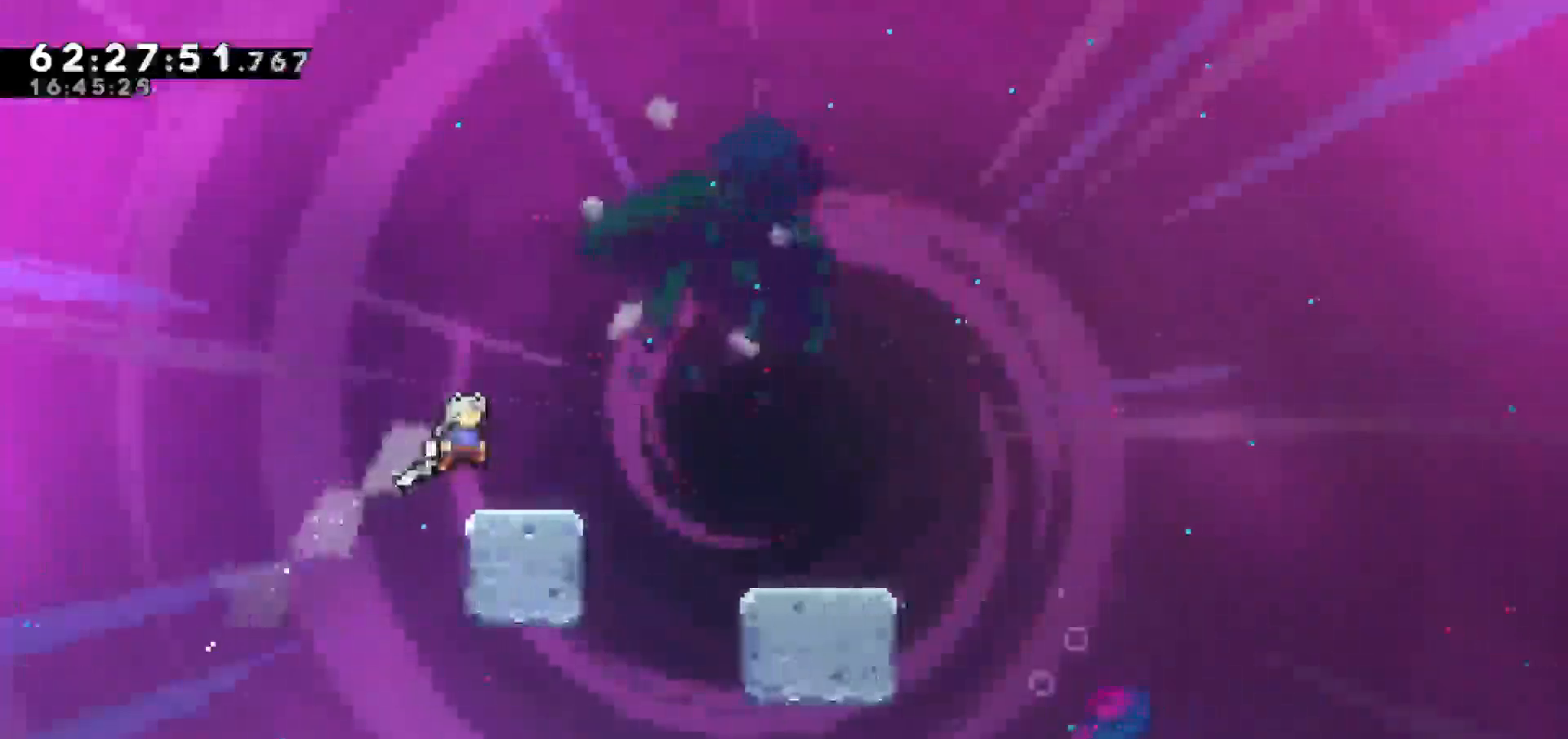
Gameplay with keyboard; each line is a JSON object with the keys held at the frame after it. "events" lists presses ("down") and releases ("up") of "dash", "demo", "down", "escape", "grab", "jump", "jump2", "left", "return", "right", "talk" and "up" between this image and that frame as [ms after this image, input, new state], when the widget could be followed in between. No other keys are recorded. Mouse input is not recorded. Key names are as the overlay labels them; some are game actions (e.g. jump) rather than physical keys.
{"keys": [], "events": [[50, "up", "up"], [233, "jump", "down"], [417, "jump", "up"], [467, "right", "up"]]}
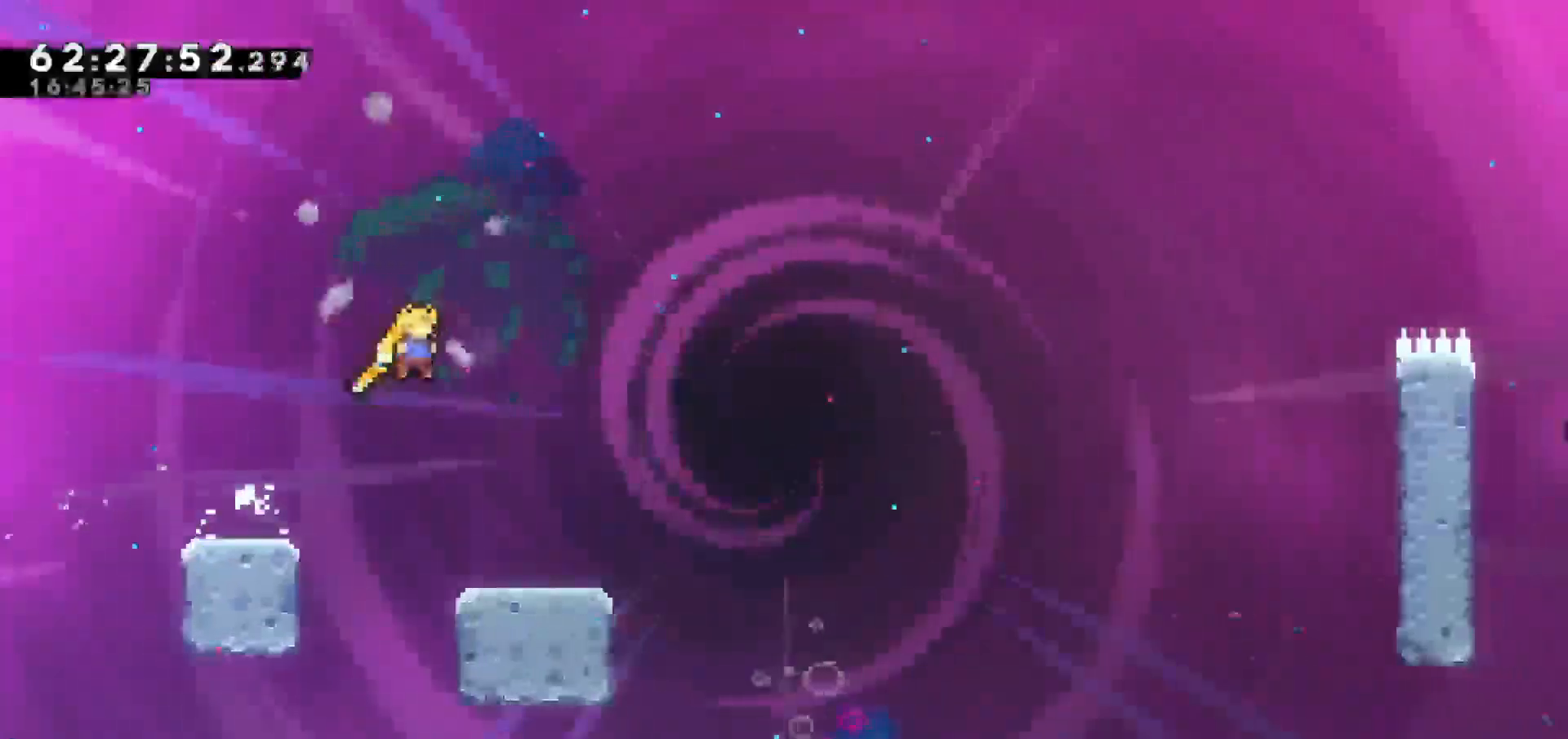
{"keys": ["dash", "down", "jump", "right"], "events": [[100, "right", "down"], [150, "dash", "down"], [150, "down", "down"], [433, "jump", "down"]]}
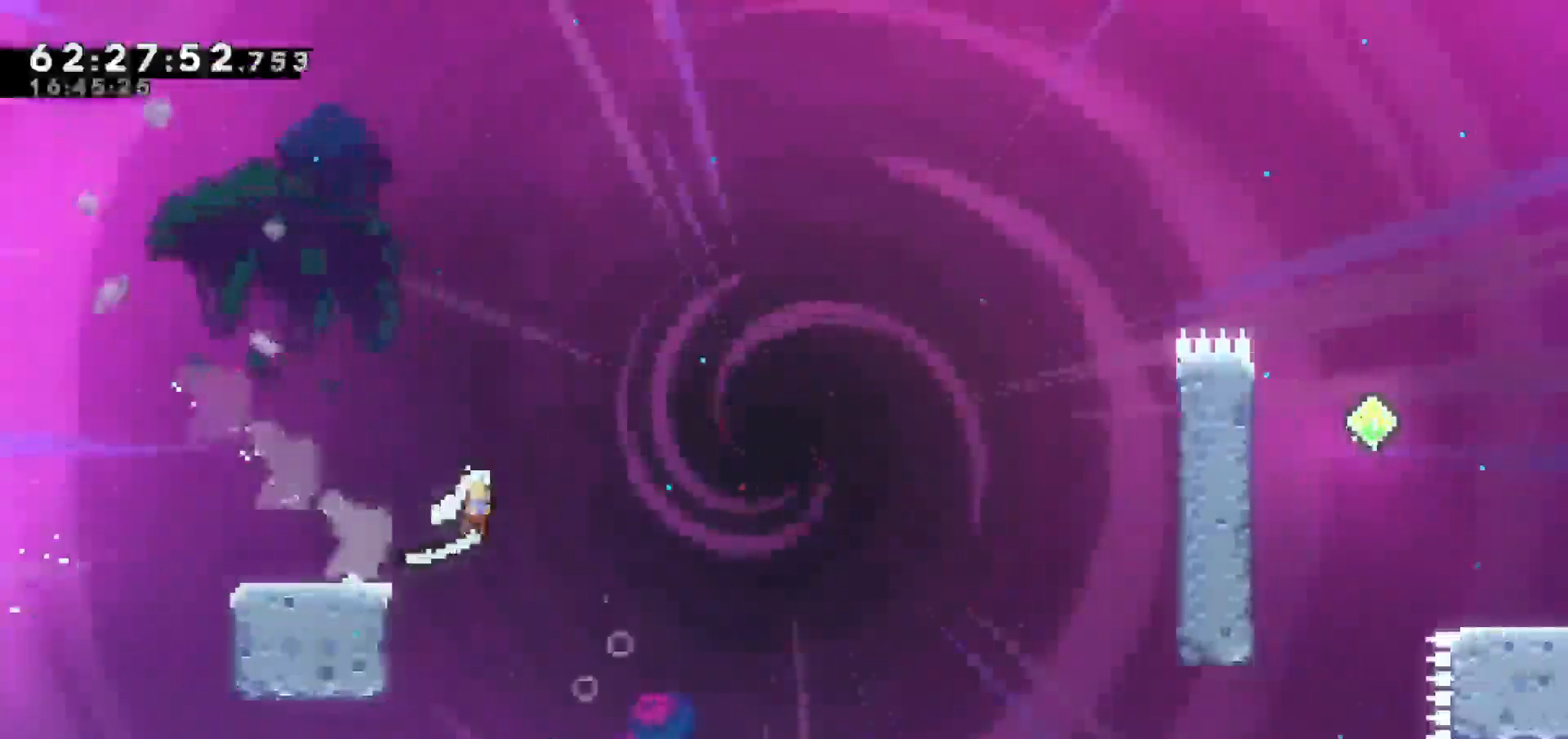
{"keys": ["jump", "right"], "events": [[33, "dash", "up"], [33, "down", "up"]]}
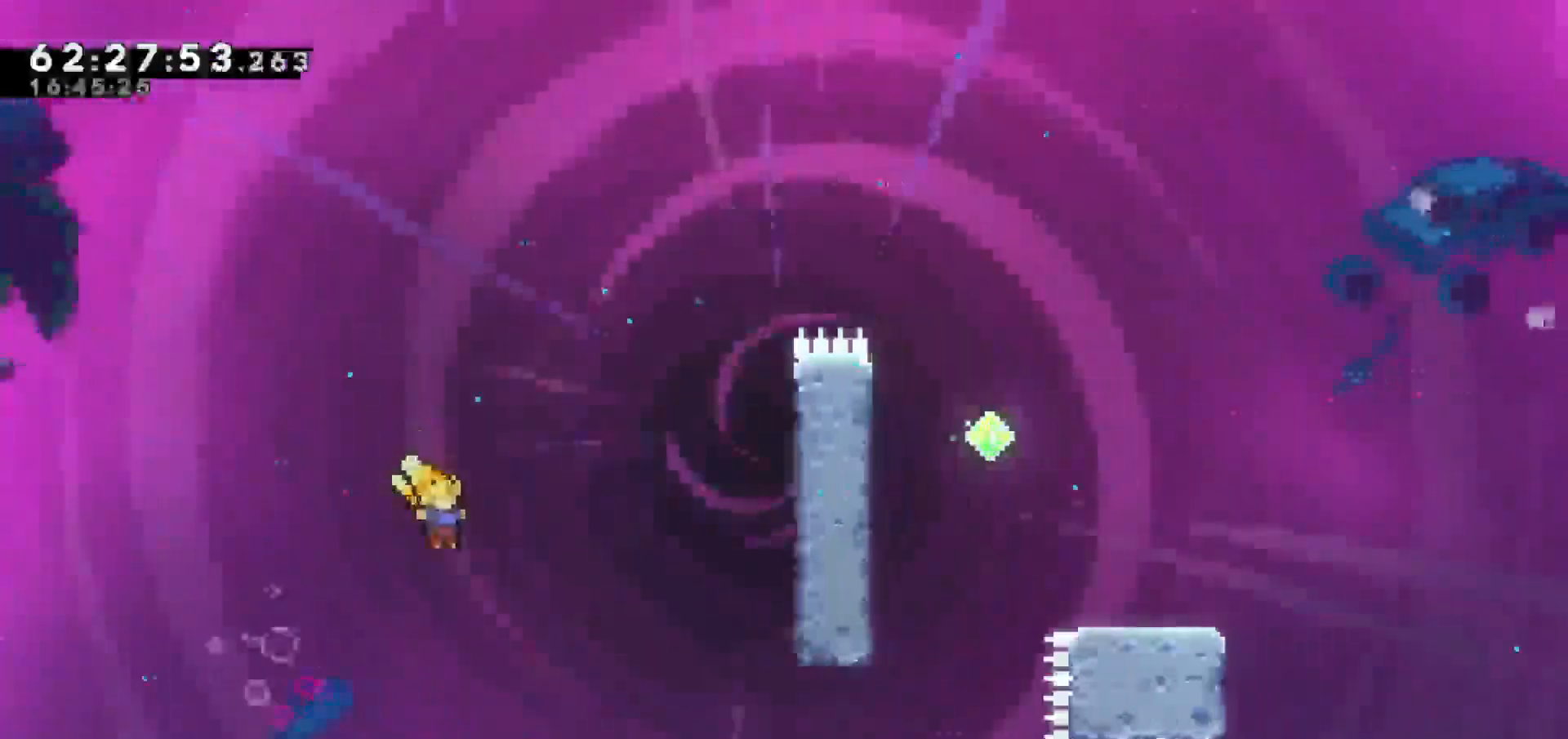
{"keys": ["grab", "right", "up"], "events": [[100, "up", "down"], [150, "dash", "down"], [183, "jump", "up"], [433, "dash", "up"], [433, "grab", "down"]]}
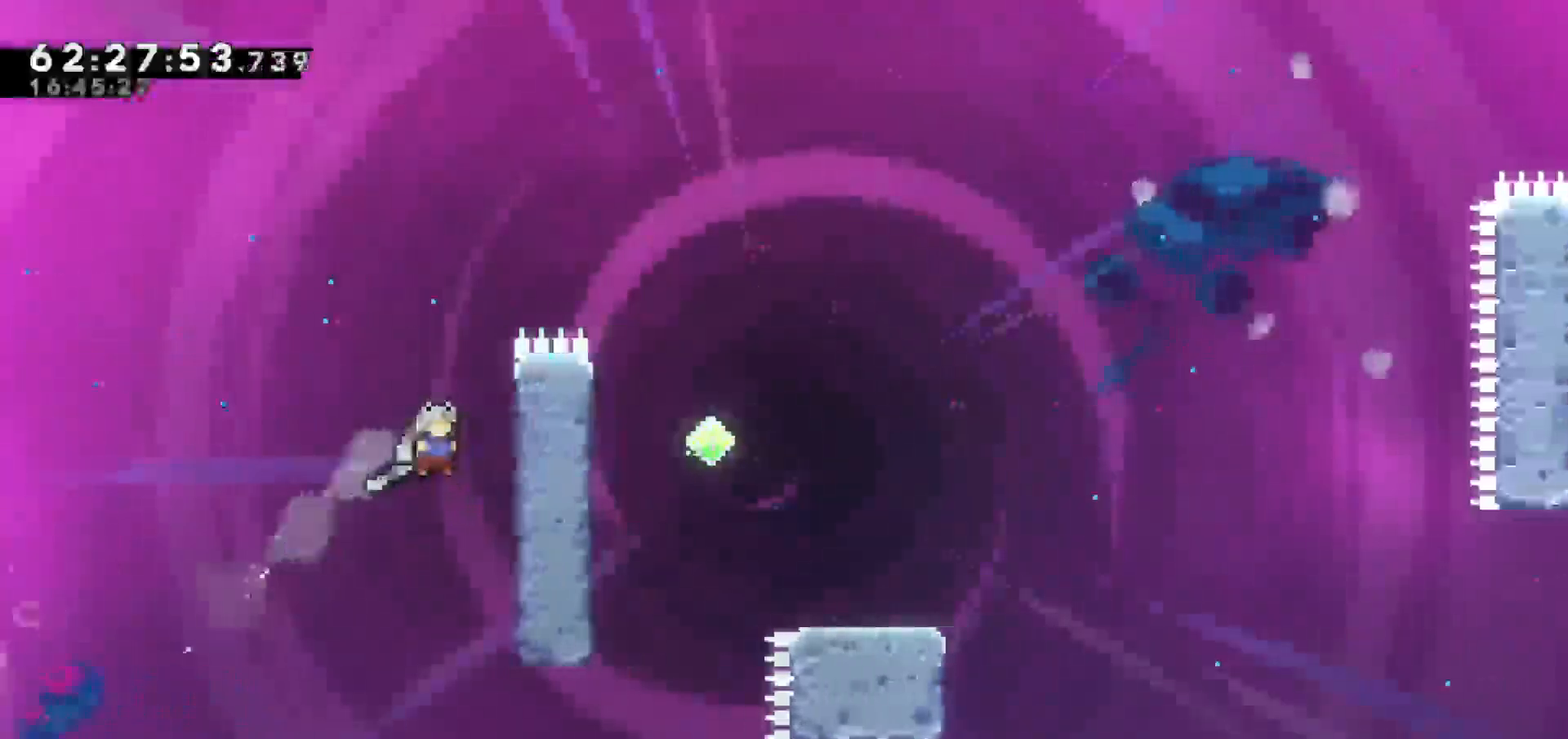
{"keys": ["grab", "up"], "events": [[250, "right", "up"]]}
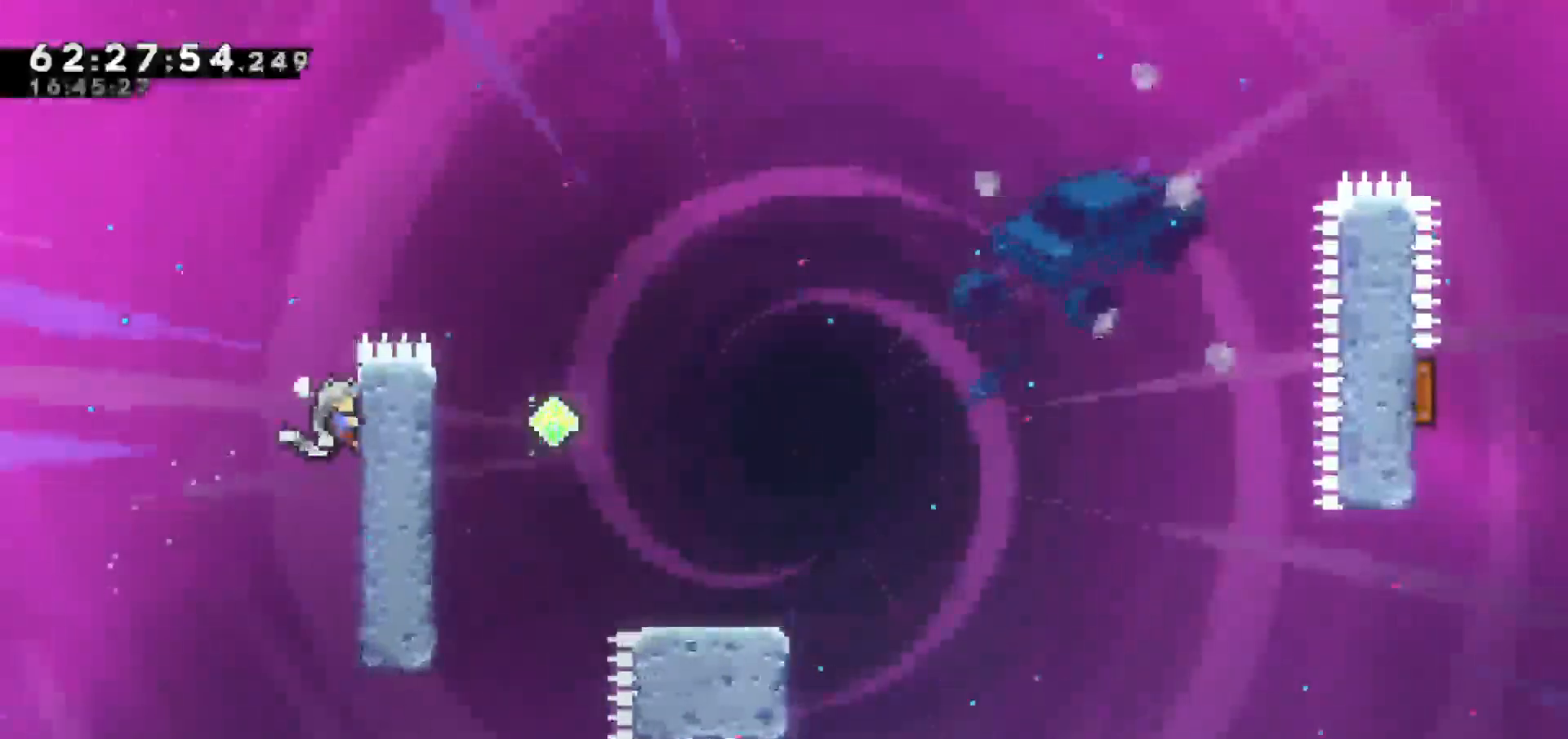
{"keys": ["jump", "right"], "events": [[217, "right", "down"], [267, "jump", "down"], [267, "up", "up"], [367, "grab", "up"]]}
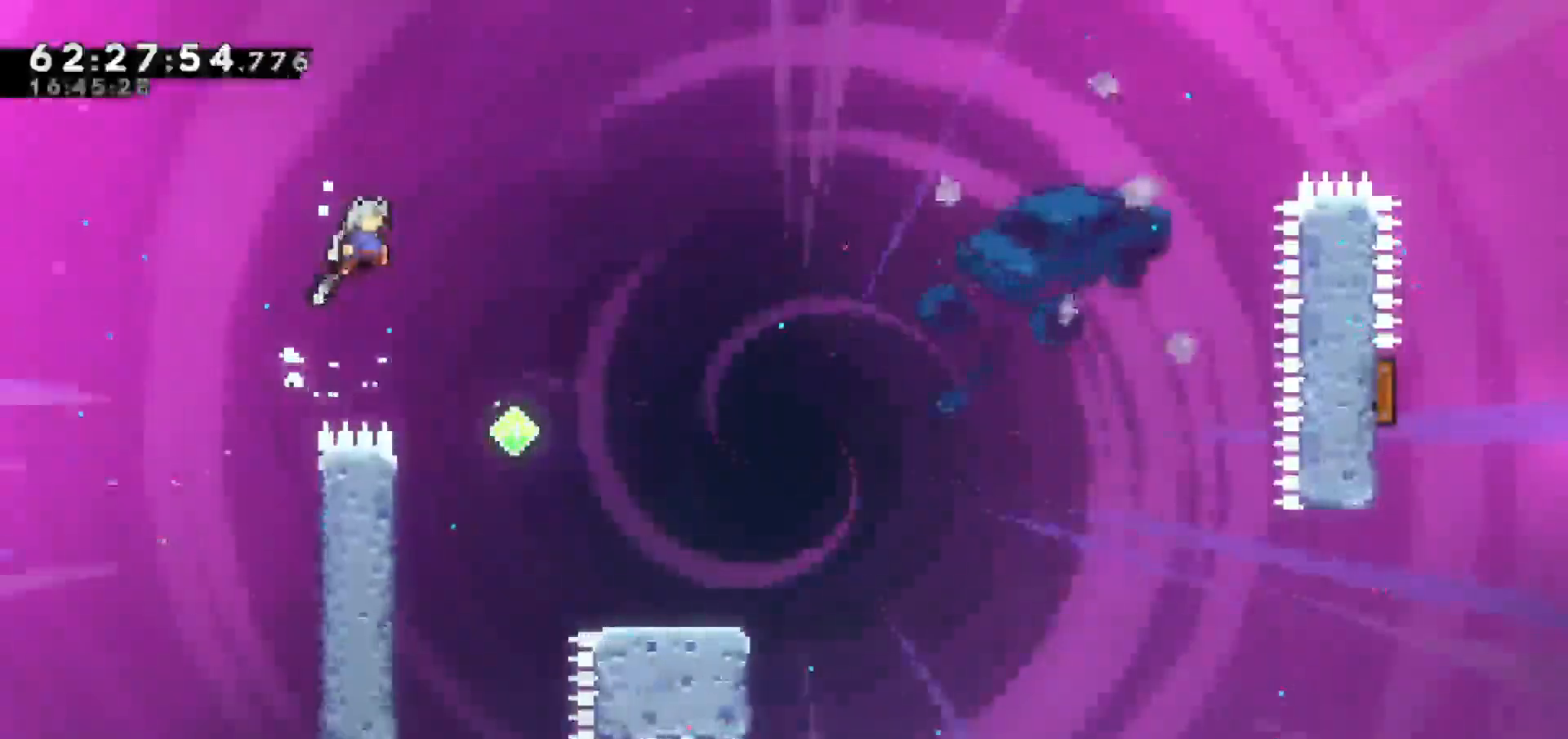
{"keys": ["right"], "events": [[150, "jump", "up"], [333, "right", "up"], [433, "right", "down"]]}
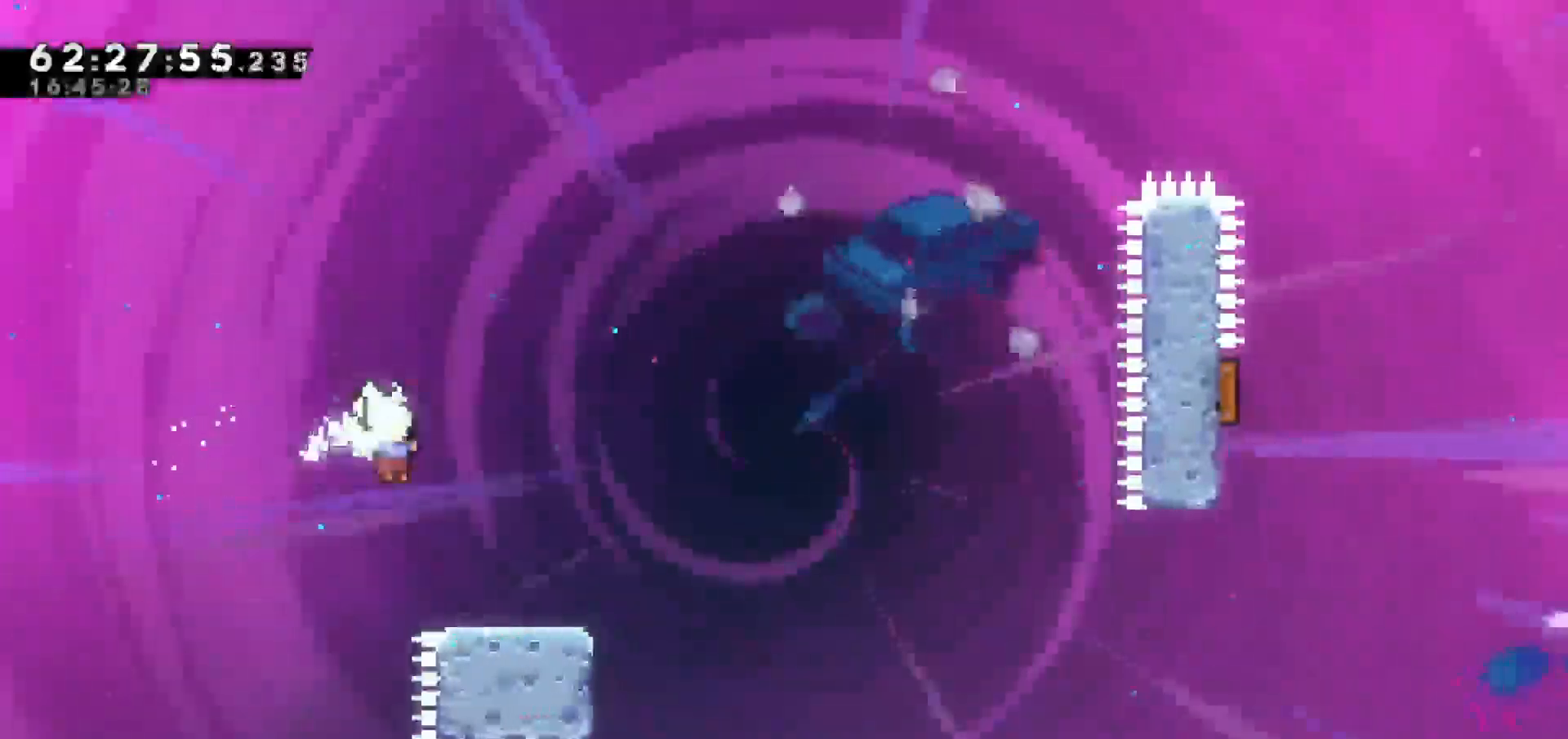
{"keys": ["jump", "right"], "events": [[117, "dash", "down"], [117, "down", "down"], [300, "jump", "down"], [400, "dash", "up"], [400, "down", "up"]]}
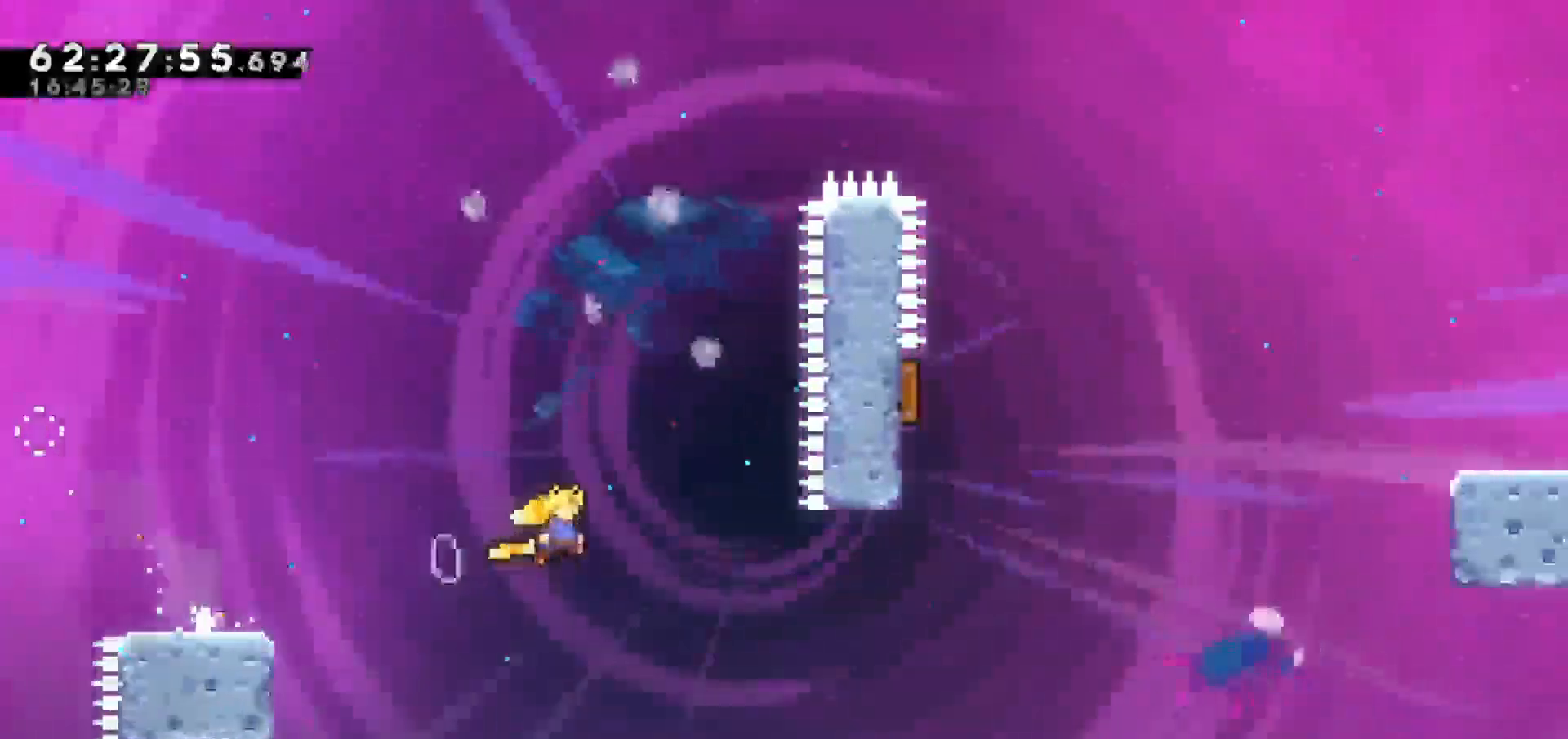
{"keys": ["dash", "up"], "events": [[317, "up", "down"], [367, "dash", "down"], [400, "jump", "up"], [400, "right", "up"]]}
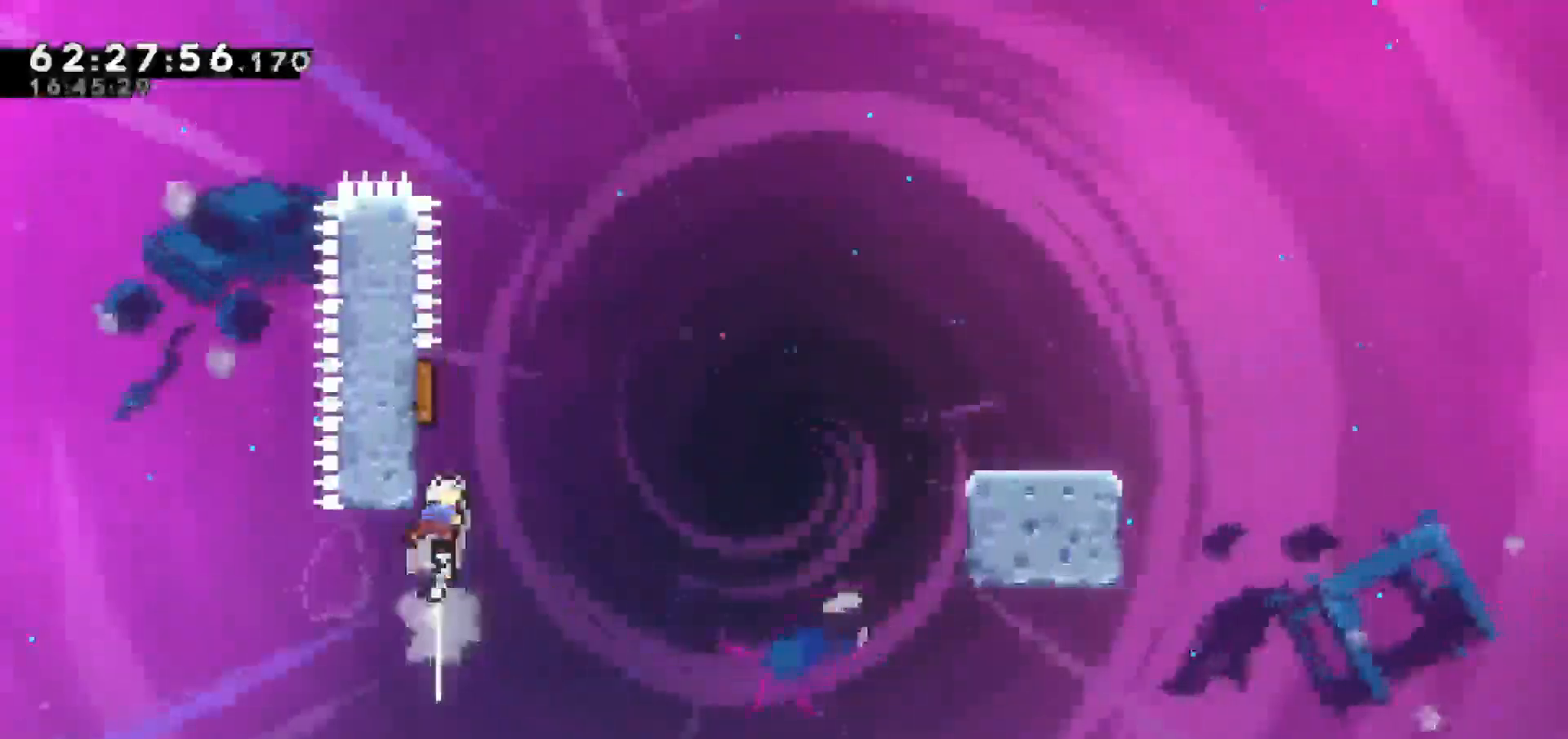
{"keys": ["right"], "events": [[50, "left", "down"], [133, "dash", "up"], [250, "left", "up"], [250, "right", "down"], [283, "up", "up"]]}
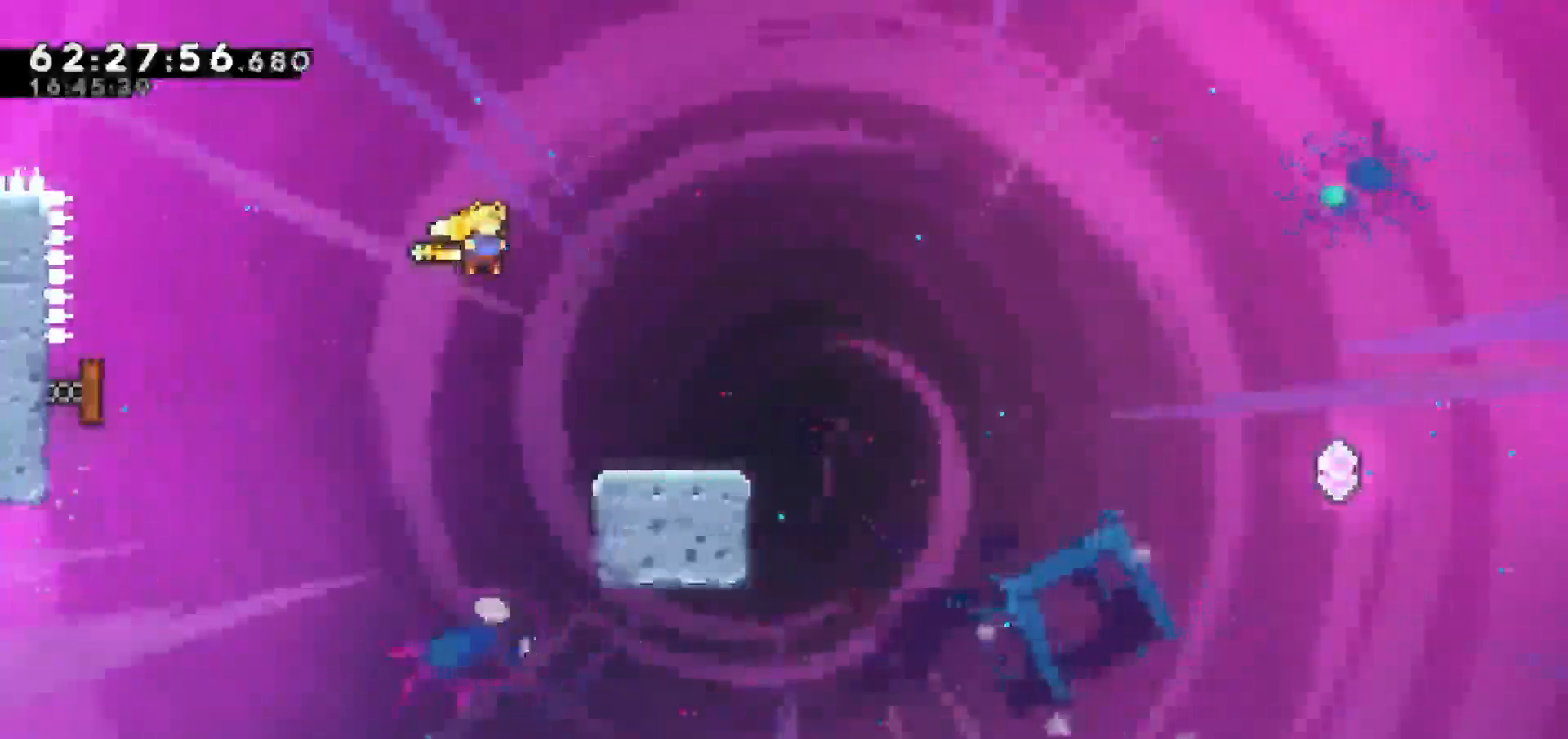
{"keys": ["dash", "down", "jump", "right"], "events": [[167, "down", "down"], [200, "dash", "down"], [383, "jump", "down"]]}
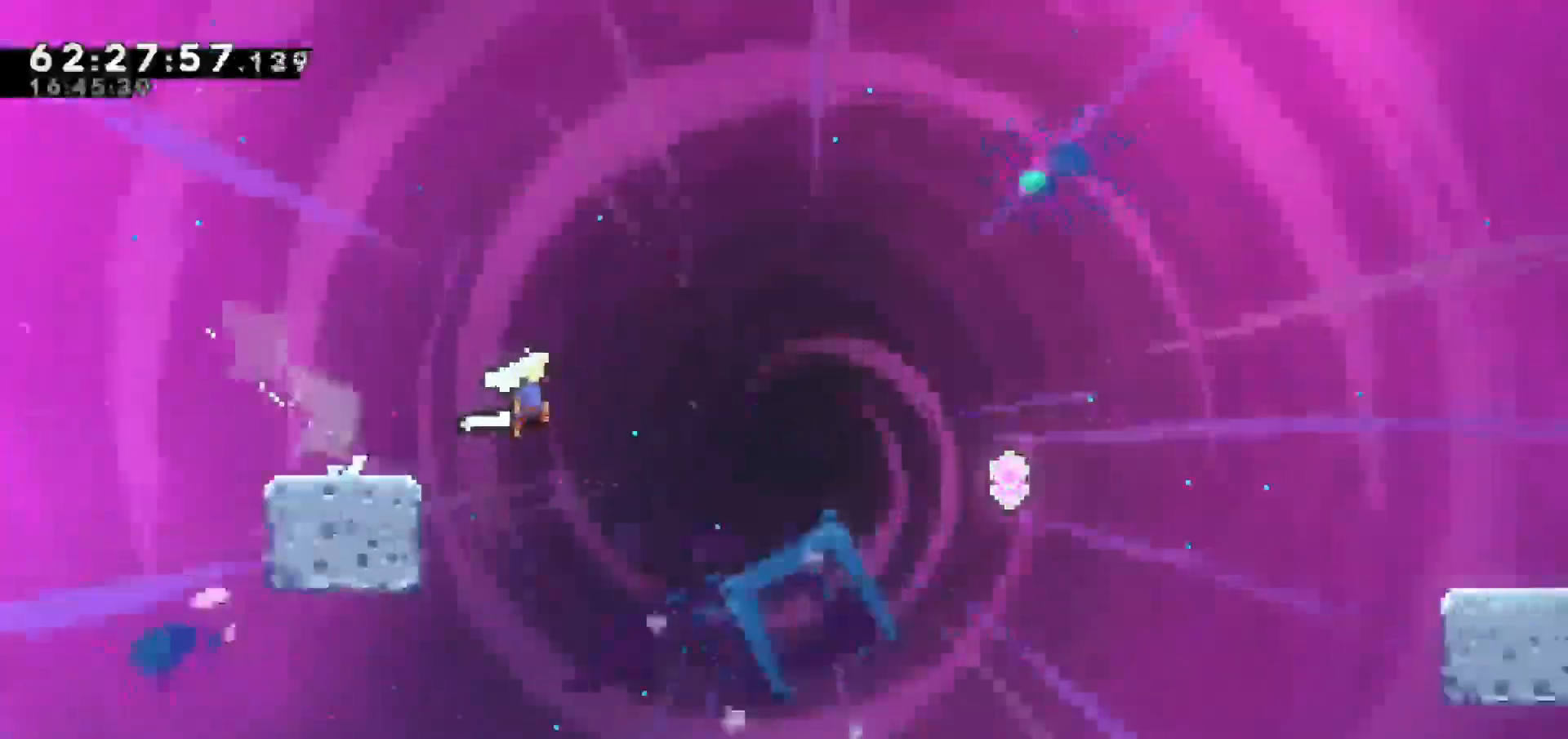
{"keys": ["dash", "right", "up"], "events": [[33, "dash", "up"], [33, "down", "up"], [417, "jump", "up"], [417, "up", "down"], [467, "dash", "down"]]}
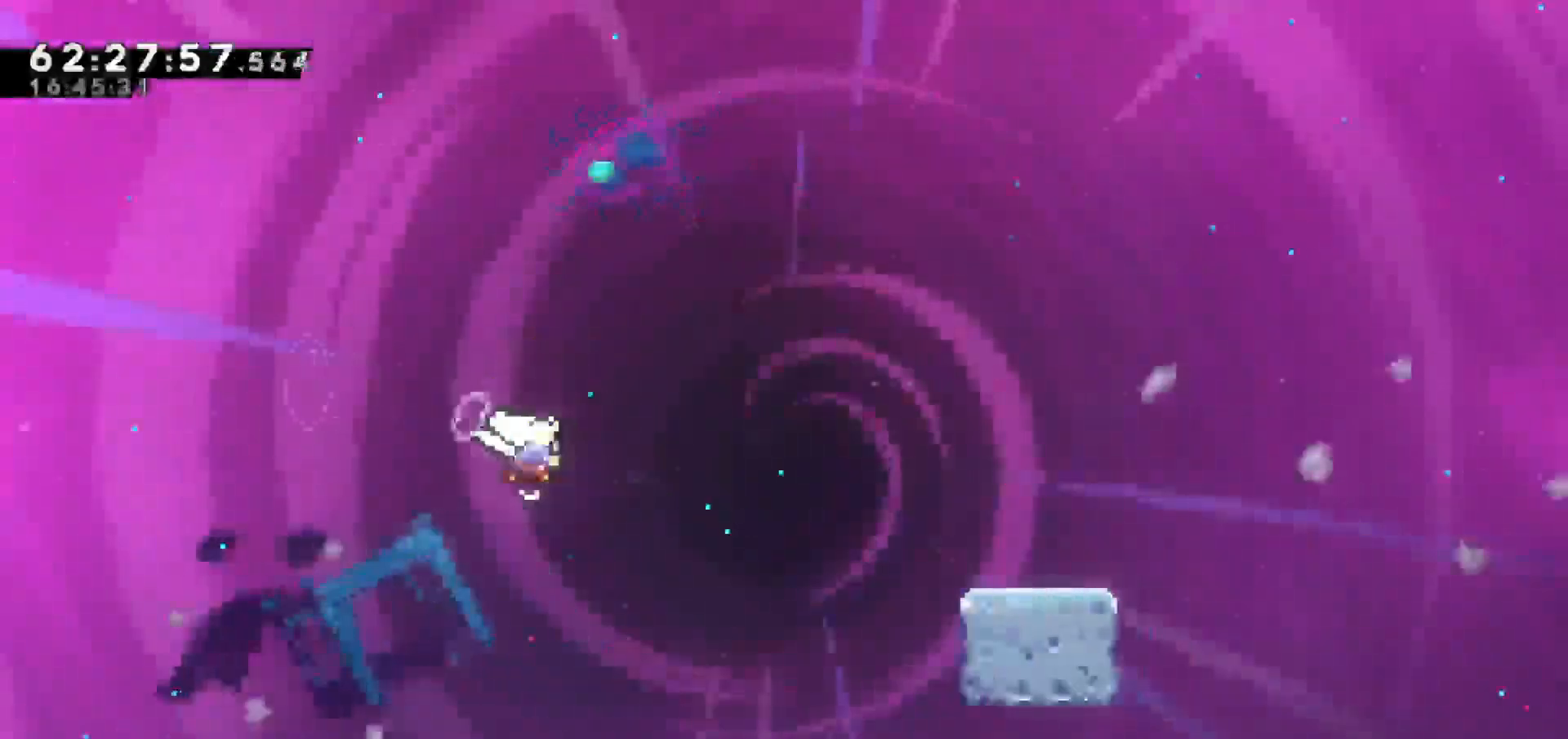
{"keys": ["right"], "events": [[133, "dash", "up"], [283, "up", "up"]]}
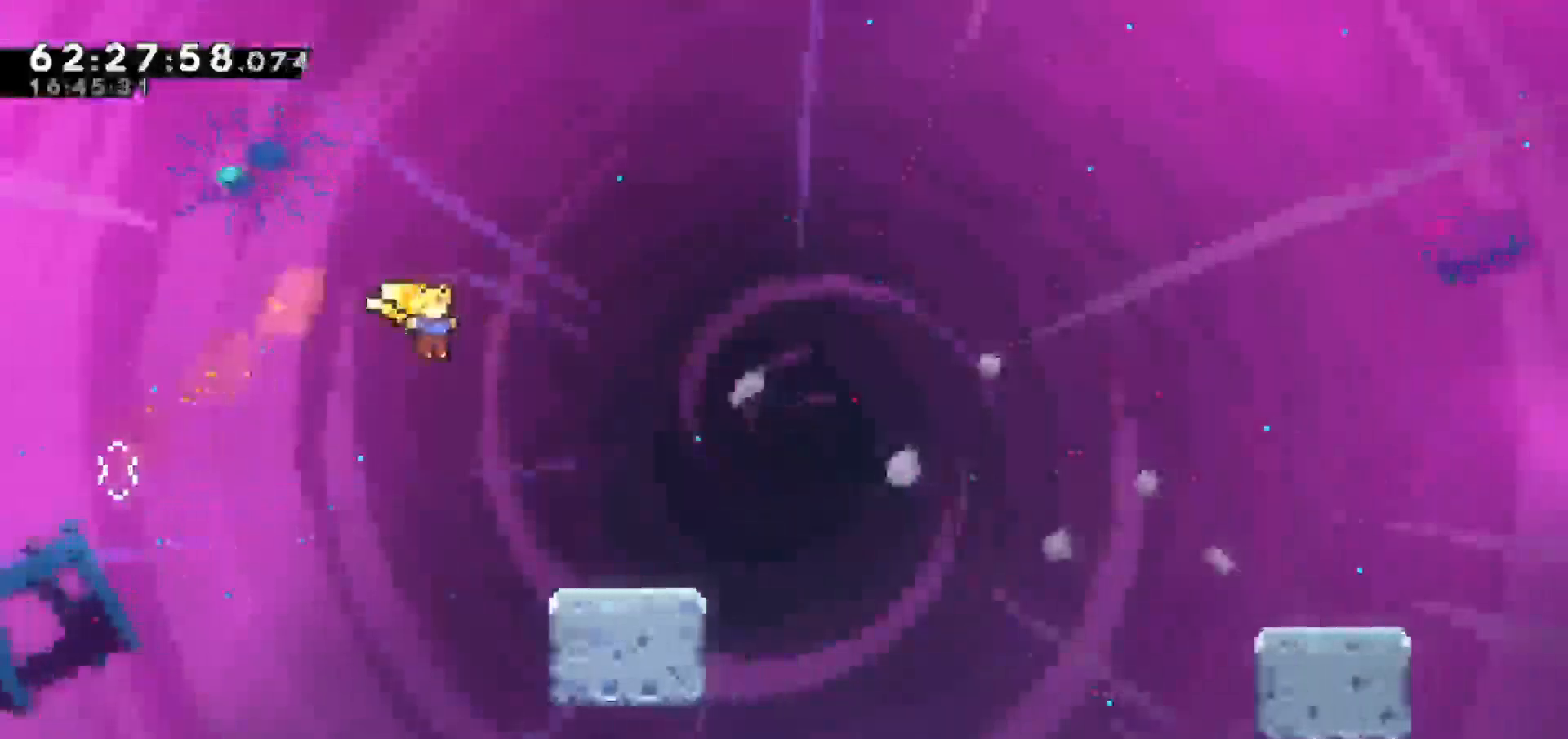
{"keys": ["jump", "right"], "events": [[117, "down", "down"], [167, "dash", "down"], [350, "jump", "down"], [383, "down", "up"], [433, "dash", "up"]]}
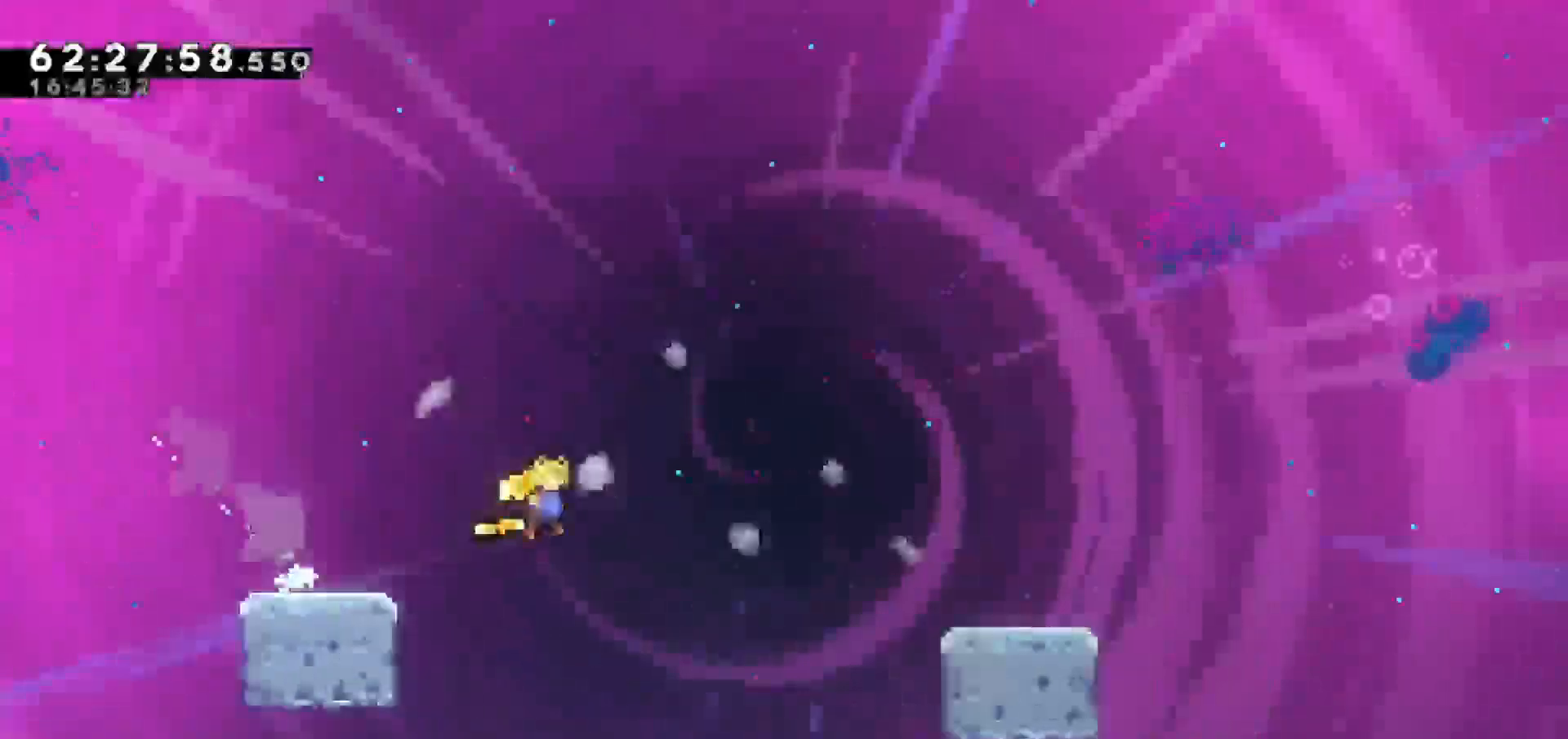
{"keys": ["dash", "down", "jump", "right"], "events": [[317, "jump", "up"], [367, "dash", "down"], [367, "down", "down"], [450, "jump", "down"]]}
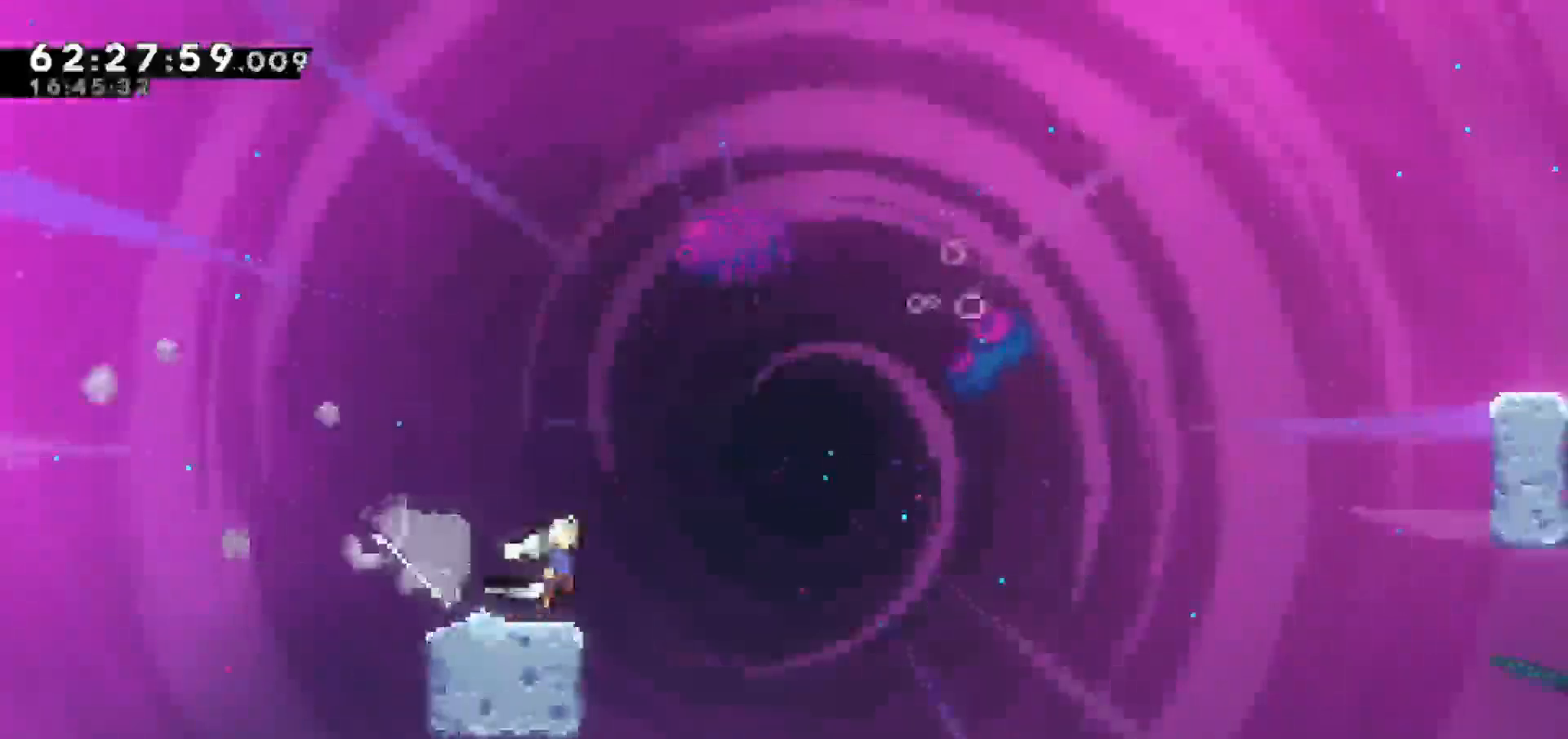
{"keys": ["jump", "right"], "events": [[50, "dash", "up"], [50, "down", "up"]]}
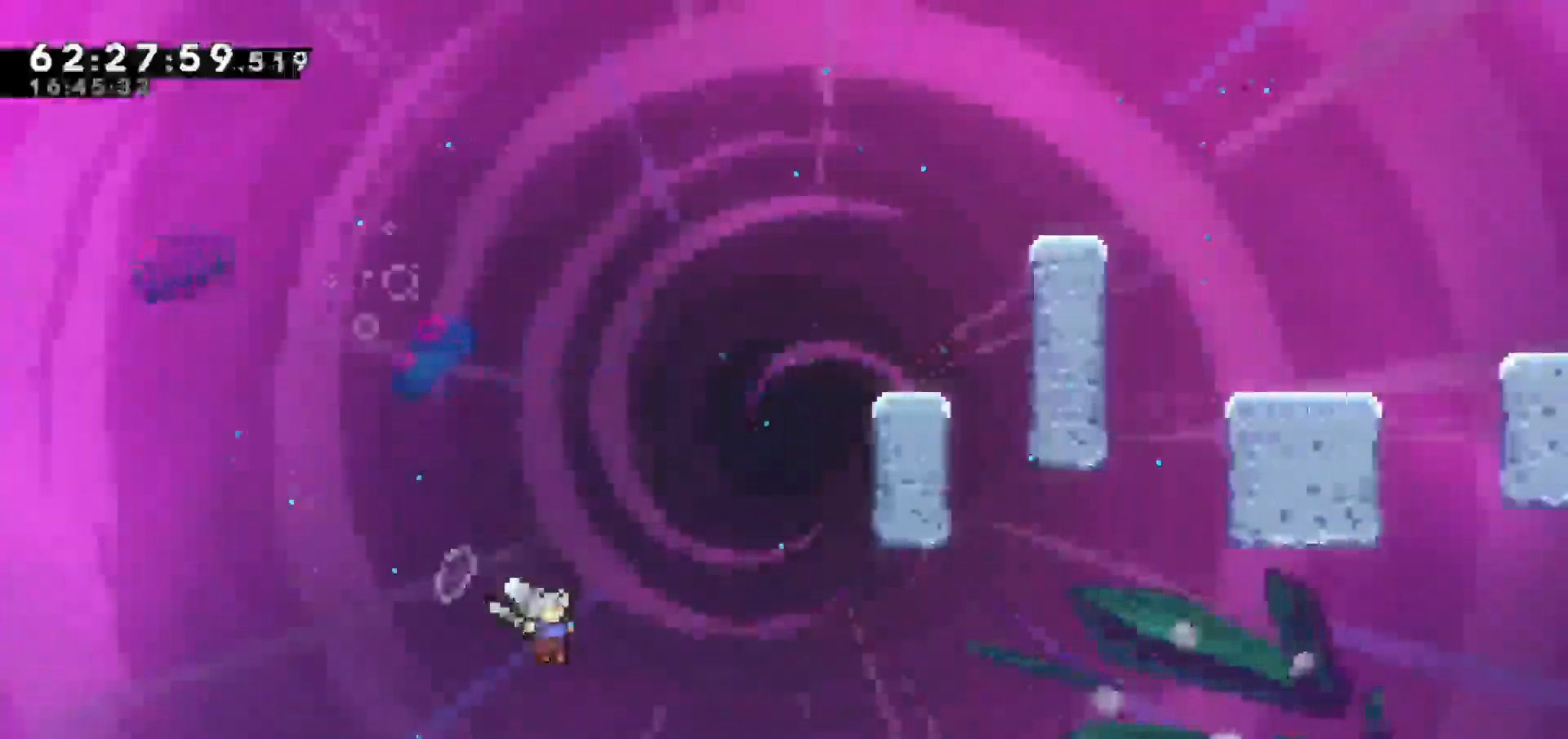
{"keys": [], "events": [[17, "up", "down"], [67, "dash", "down"], [100, "jump", "up"], [300, "dash", "up"], [400, "right", "up"], [400, "up", "up"]]}
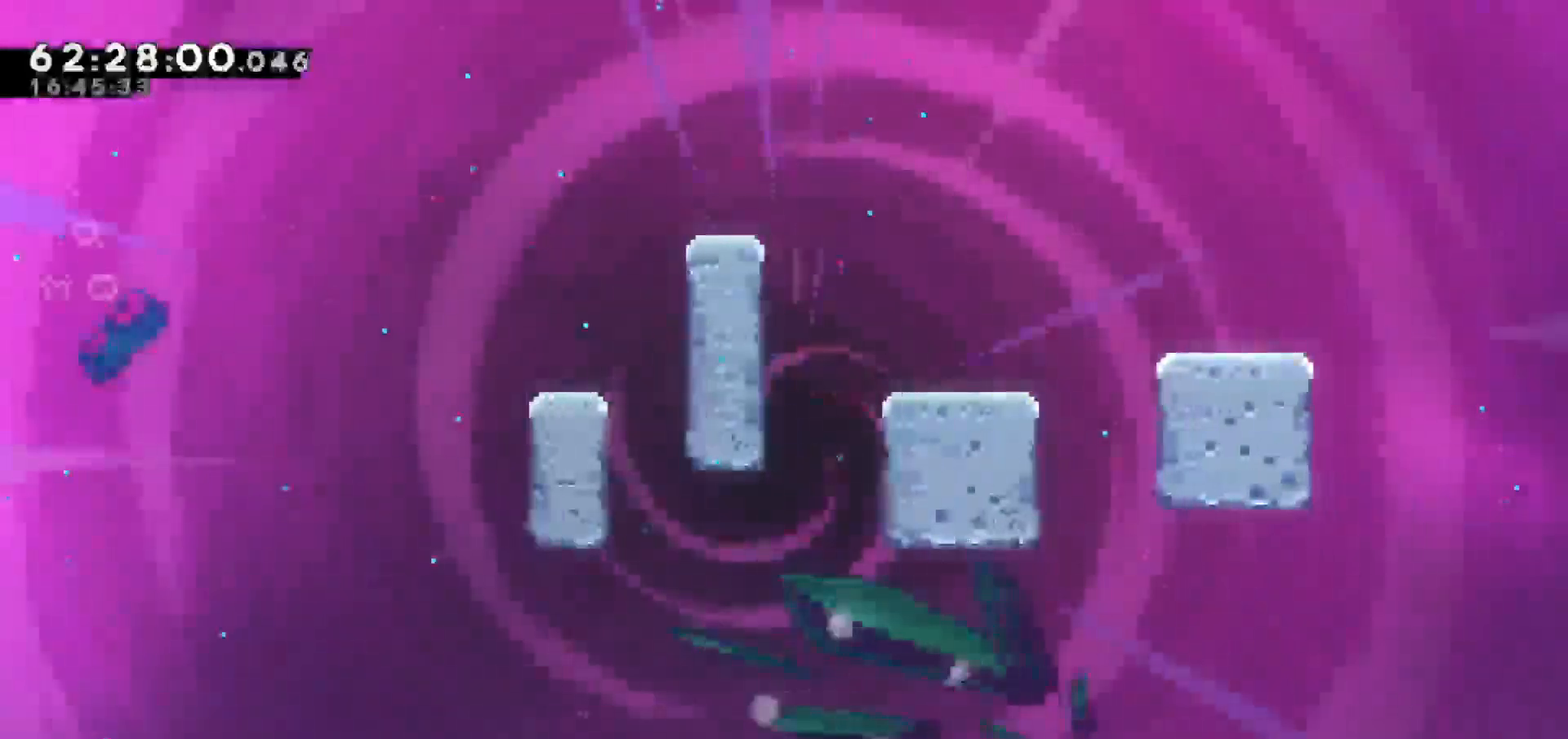
{"keys": [], "events": []}
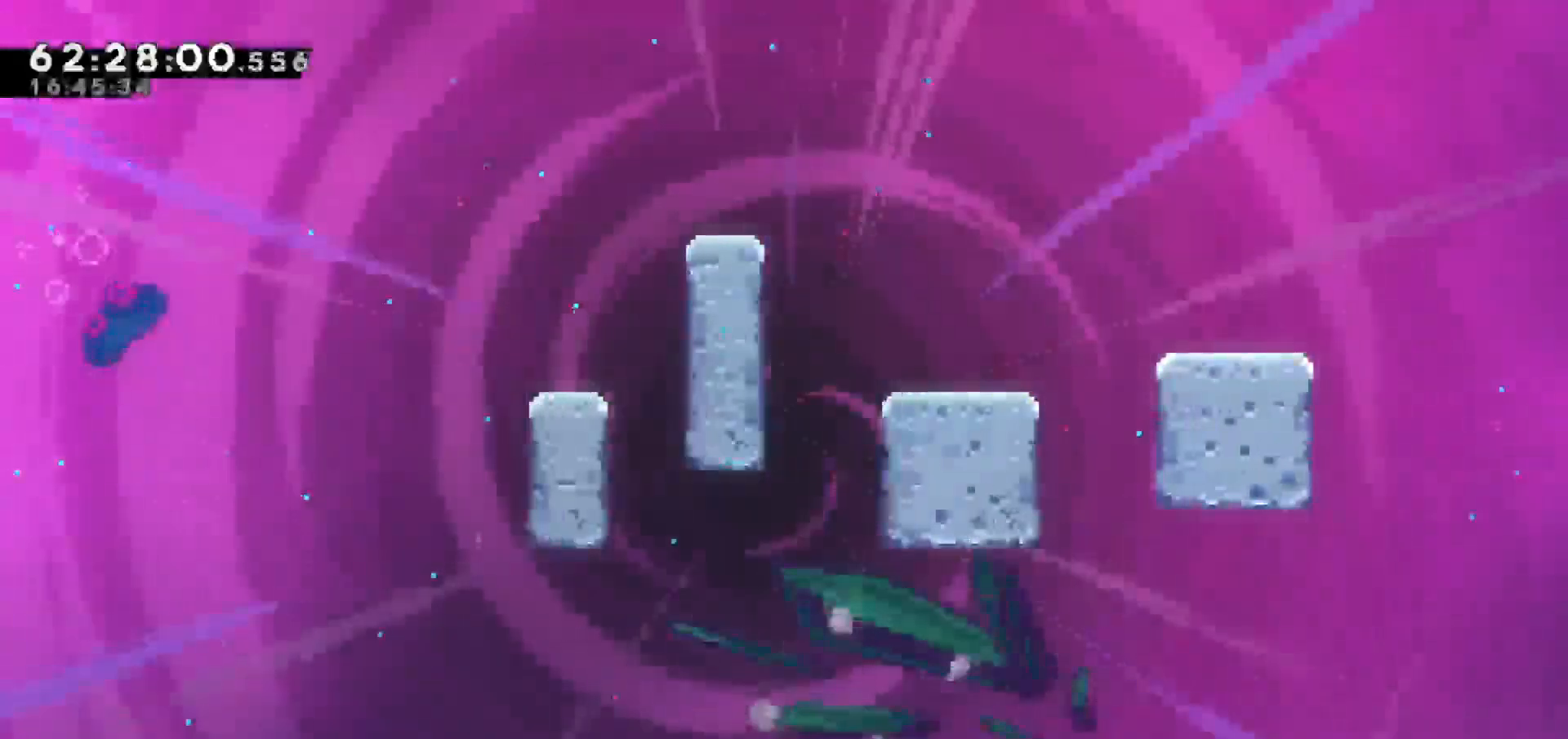
{"keys": [], "events": []}
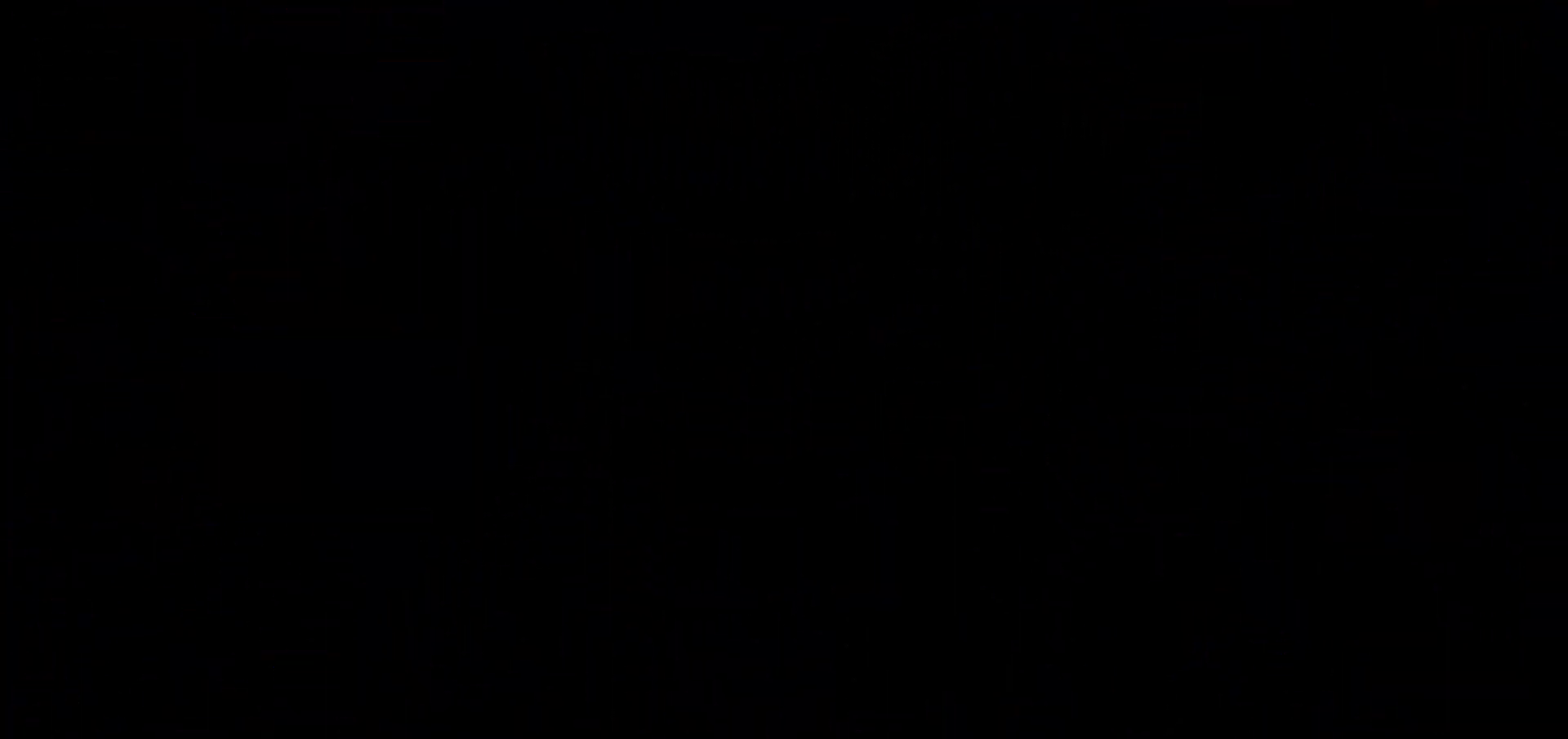
{"keys": [], "events": []}
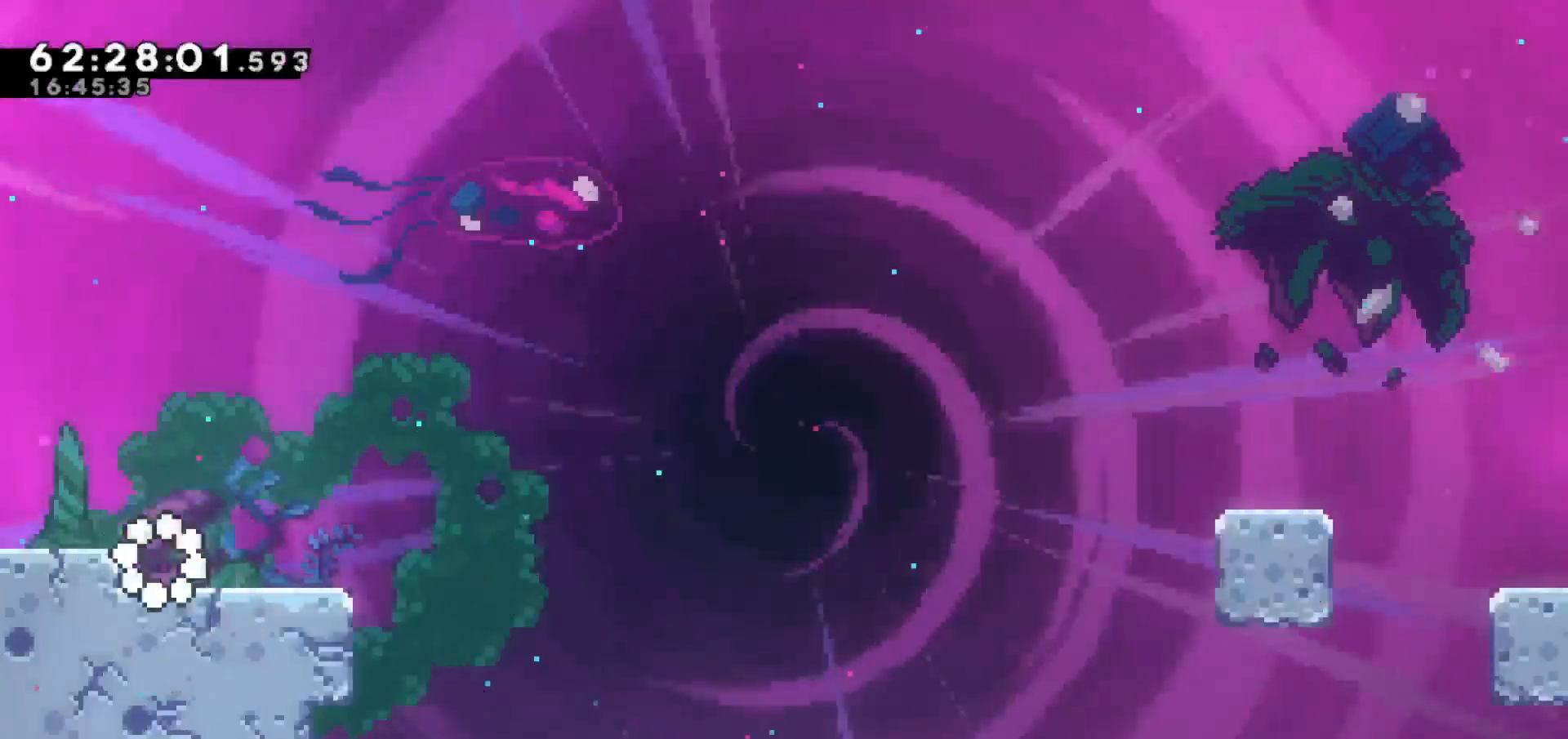
{"keys": ["down", "right"], "events": [[217, "jump", "down"], [400, "jump", "up"], [500, "down", "down"], [500, "right", "down"]]}
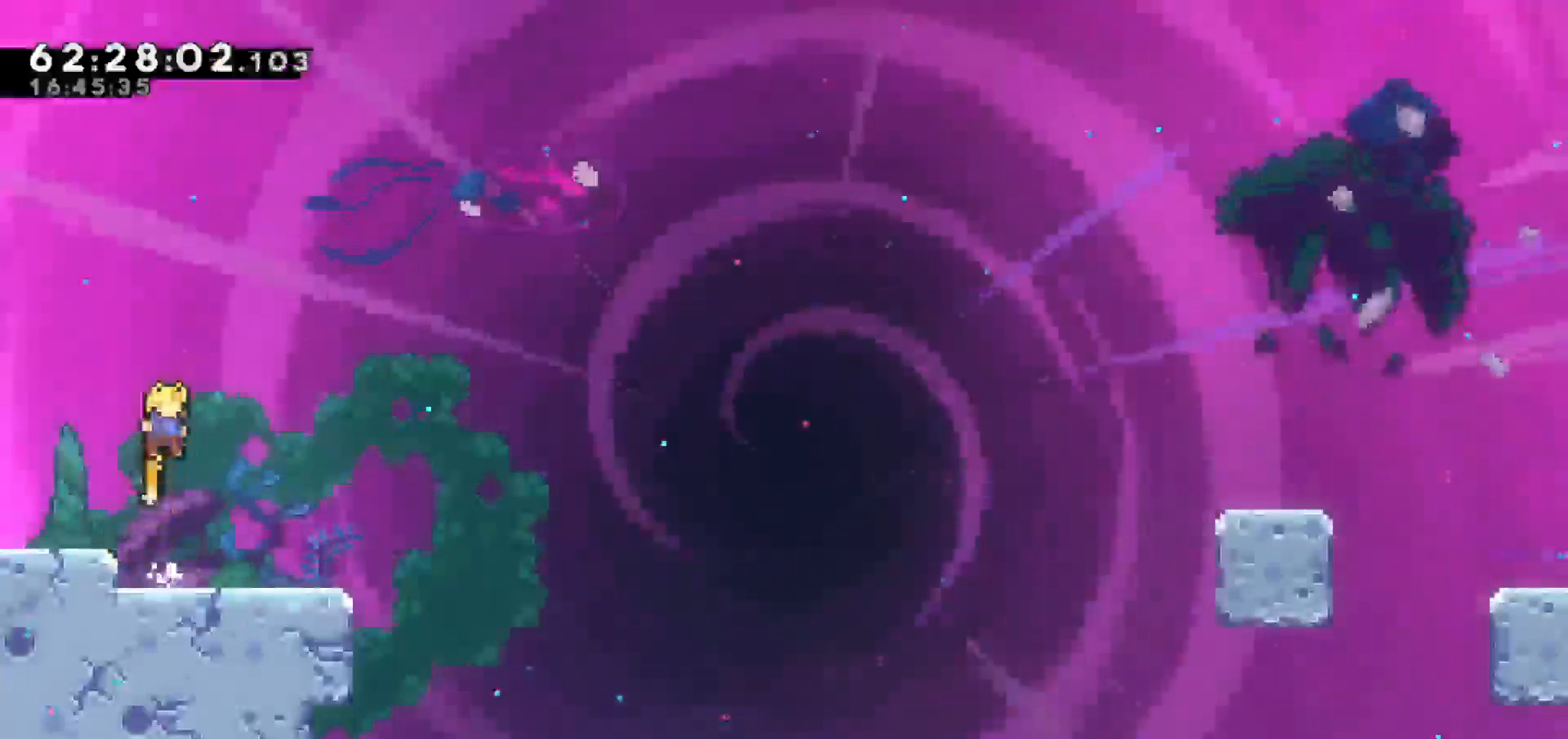
{"keys": ["jump", "right"], "events": [[100, "dash", "down"], [233, "down", "up"], [233, "jump", "down"], [333, "dash", "up"]]}
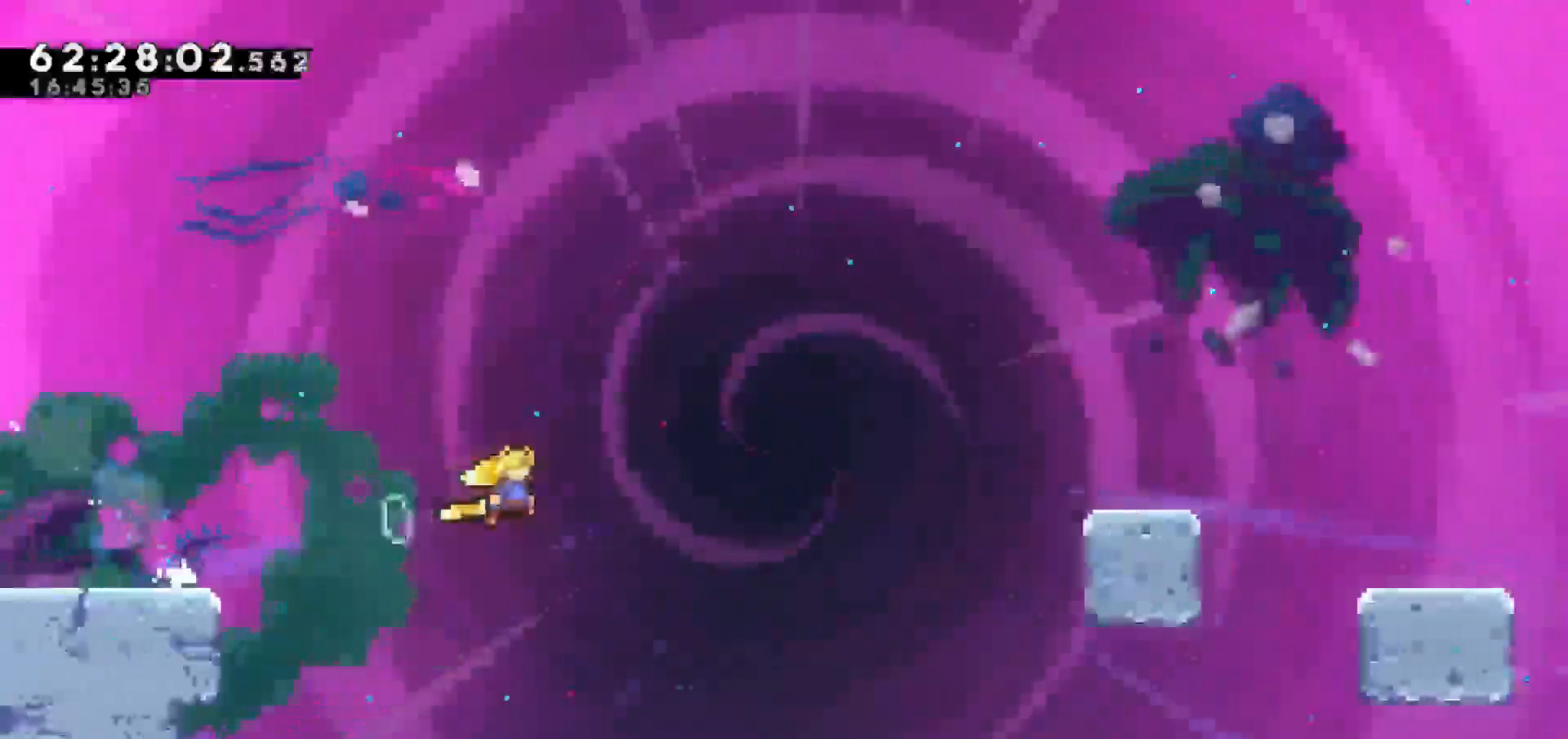
{"keys": ["dash", "right", "up"], "events": [[300, "up", "down"], [350, "dash", "down"], [350, "jump", "up"]]}
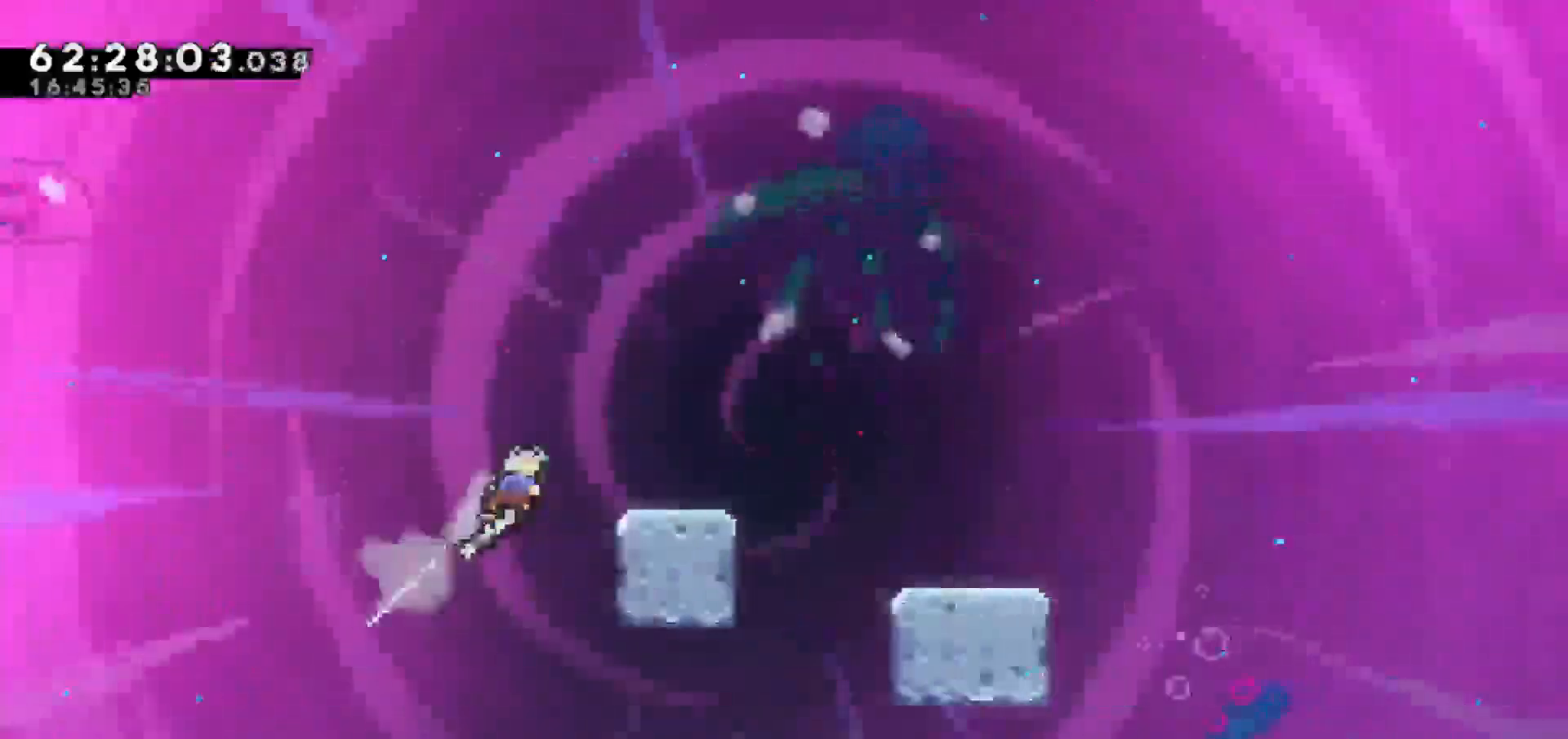
{"keys": ["jump", "right"], "events": [[33, "dash", "up"], [117, "up", "up"], [450, "jump", "down"]]}
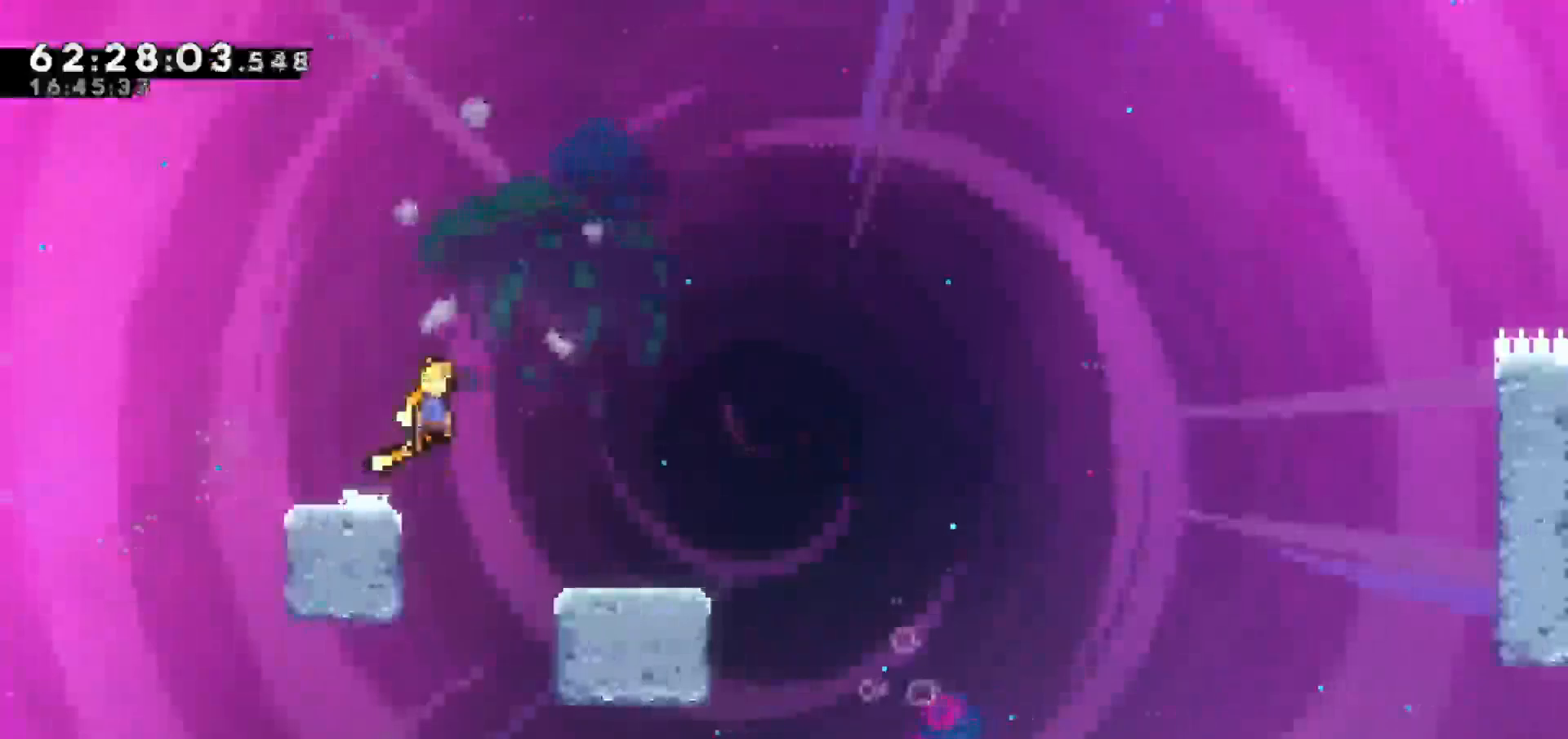
{"keys": ["dash", "down", "right"], "events": [[100, "jump", "up"], [150, "right", "up"], [300, "right", "down"], [400, "down", "down"], [450, "dash", "down"]]}
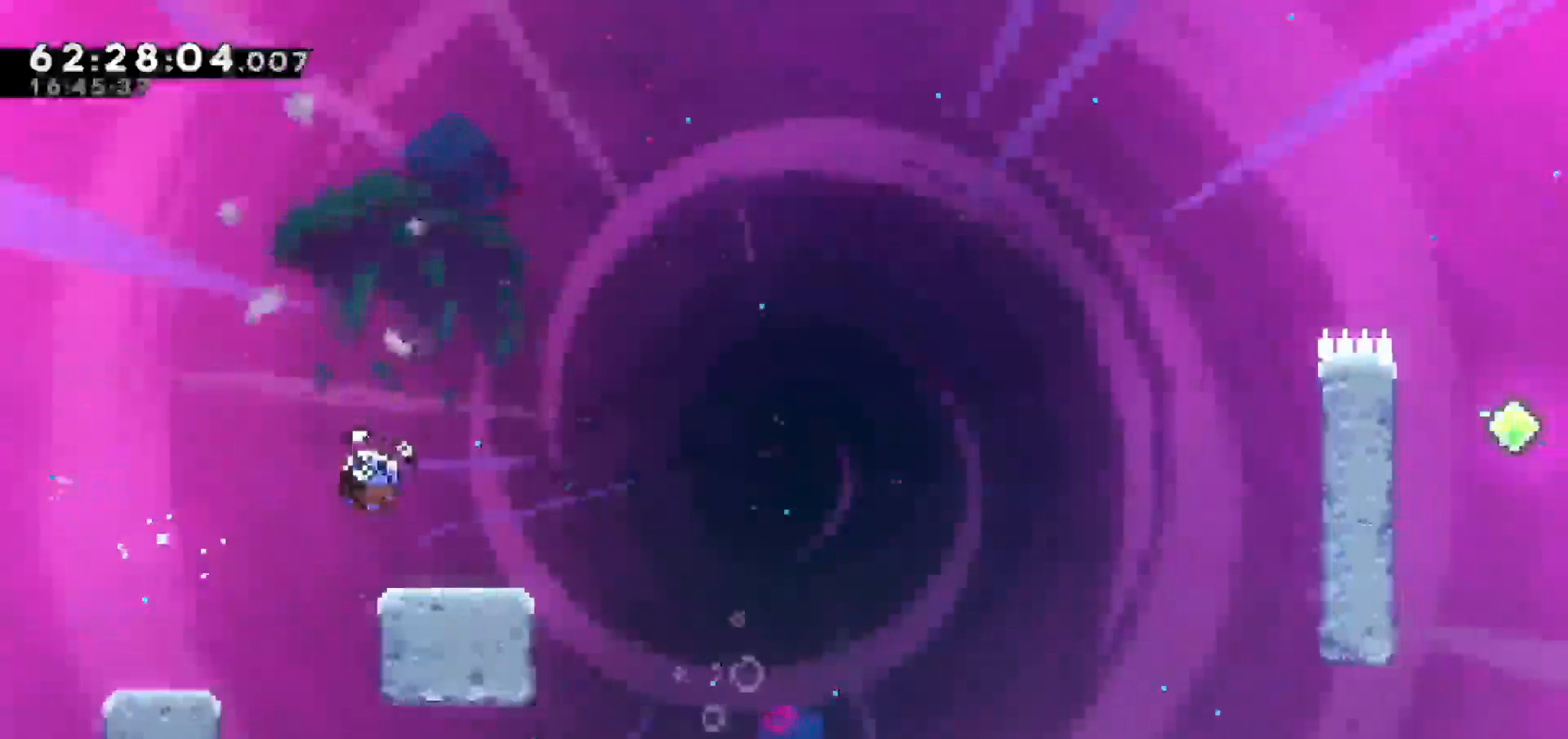
{"keys": ["jump", "right"], "events": [[83, "jump", "down"], [183, "dash", "up"], [183, "down", "up"]]}
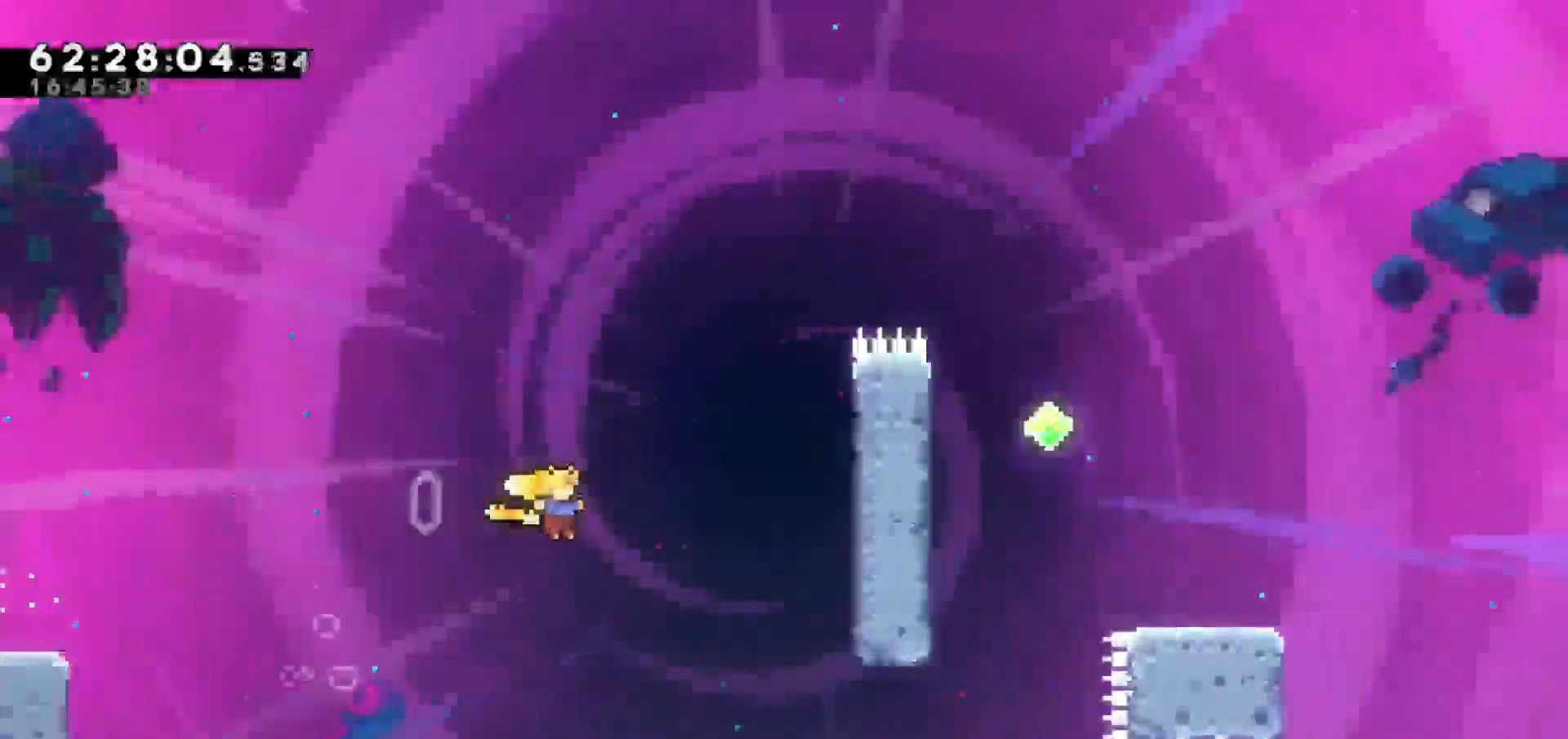
{"keys": ["grab", "right", "up"], "events": [[100, "dash", "down"], [100, "jump", "up"], [100, "up", "down"], [333, "grab", "down"], [383, "dash", "up"]]}
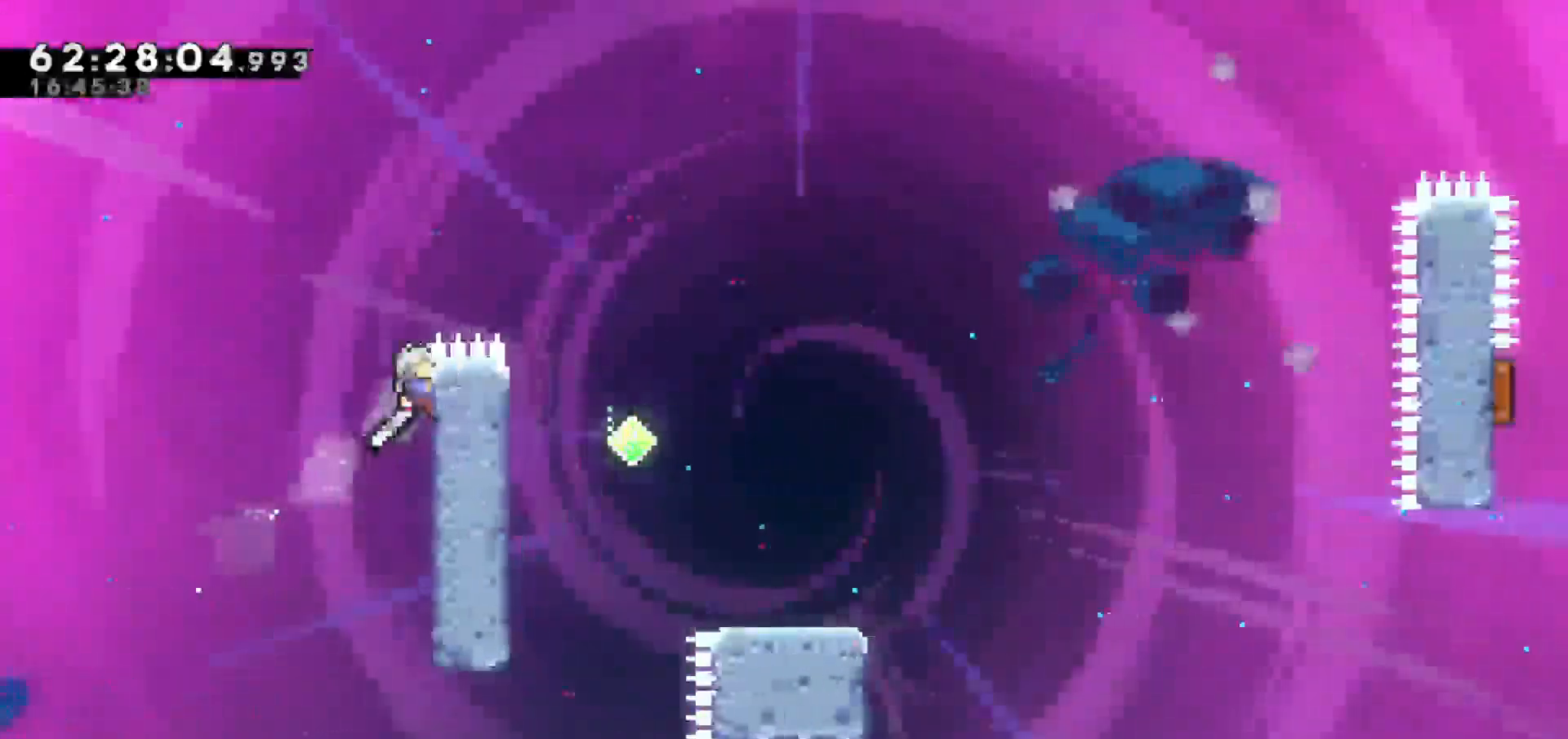
{"keys": ["grab", "right"], "events": [[67, "right", "up"], [67, "up", "up"], [383, "right", "down"]]}
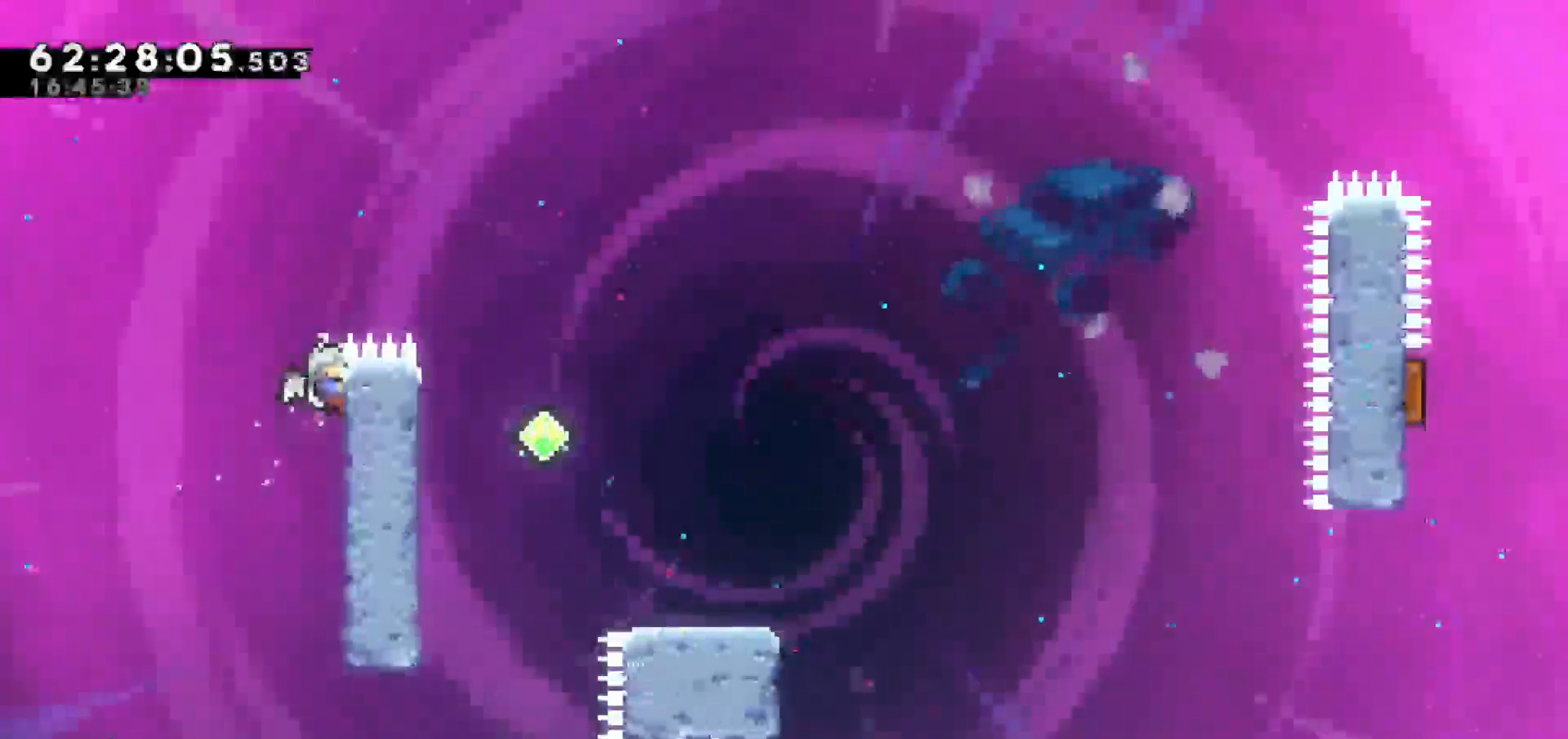
{"keys": ["right"], "events": [[33, "jump", "down"], [83, "grab", "up"], [317, "jump", "up"]]}
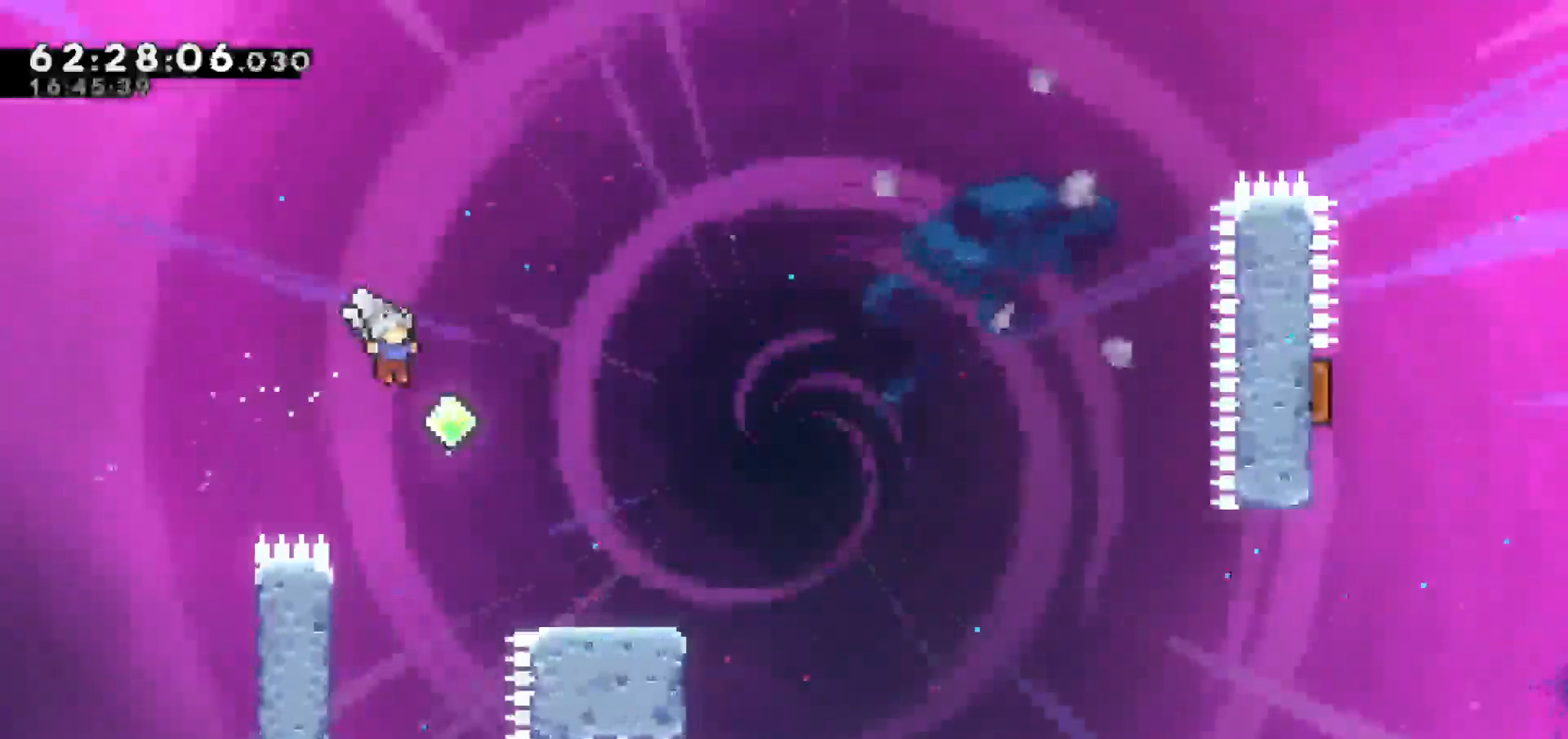
{"keys": ["dash", "jump", "right"], "events": [[200, "down", "down"], [250, "dash", "down"], [417, "jump", "down"], [467, "down", "up"]]}